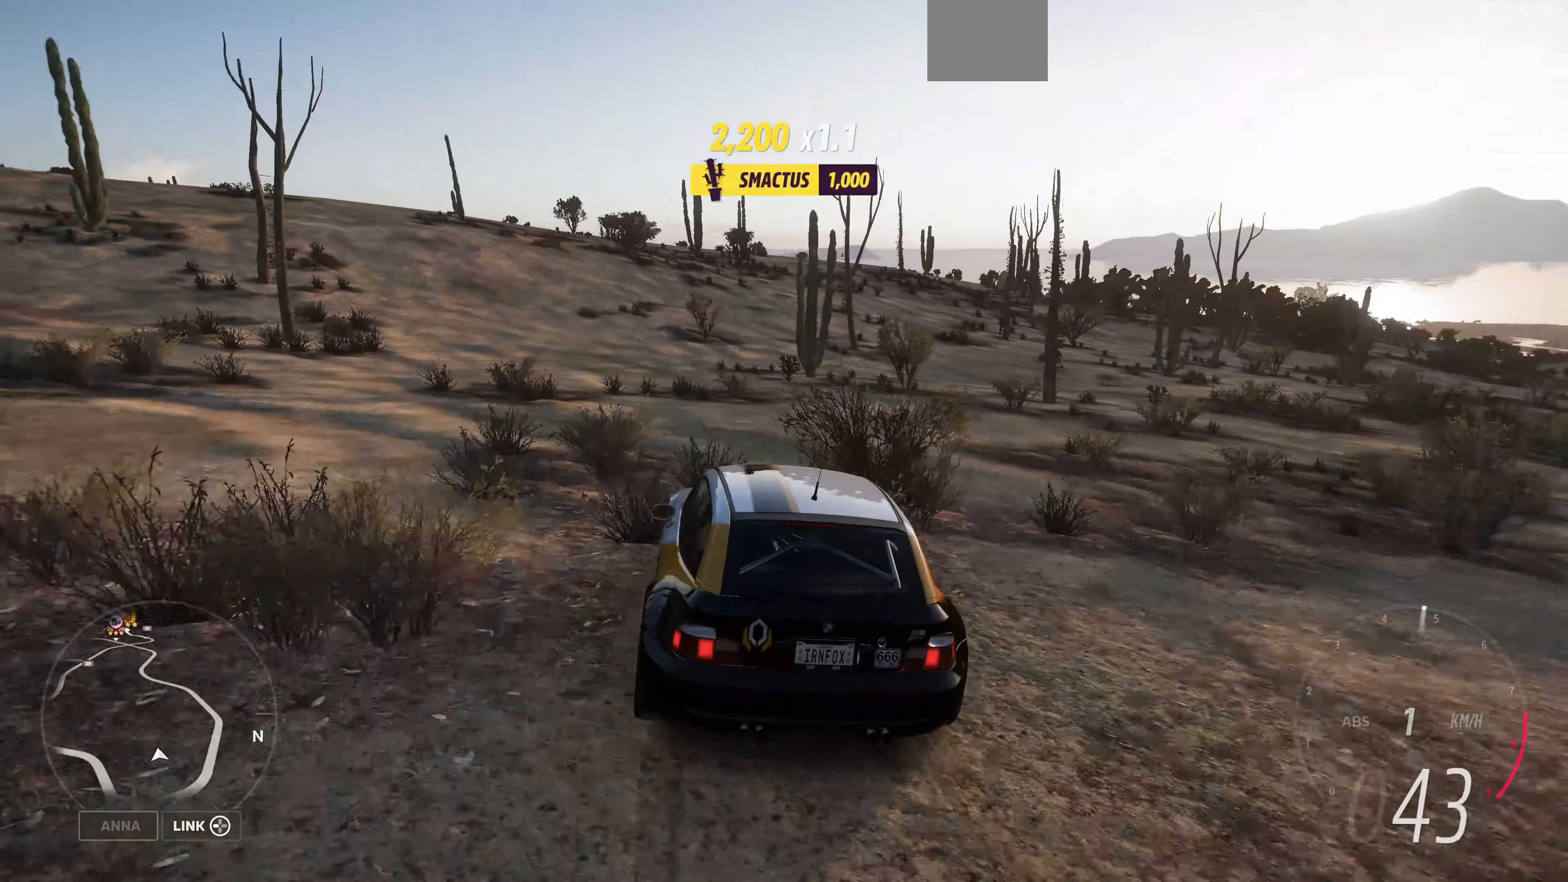
Gameplay with a controller (PlayStation layout); each line is a JSON object with the inputs held at the frame after it. "events" lists button and stick changes between this image and that frame as [ms after this image, input, new state], when the widget could be followed in between.
{"buttons": [], "left_stick": "right", "right_stick": "up", "events": [[333, "left_stick", "right"], [433, "R2", "up"]]}
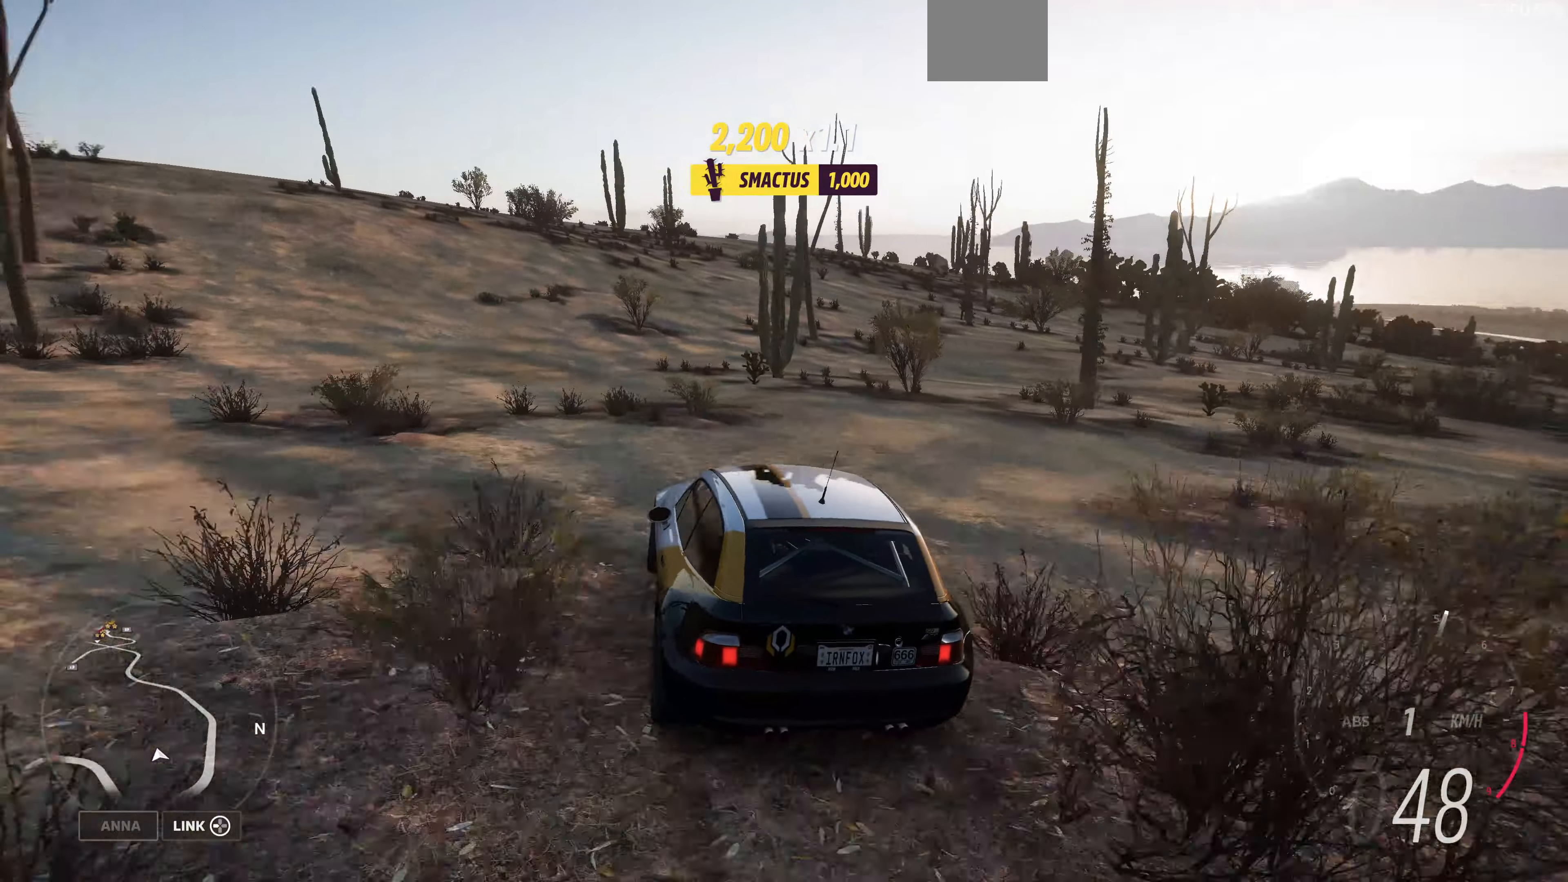
{"buttons": [], "left_stick": "right", "right_stick": "up", "events": [[33, "left_stick", "center"], [400, "left_stick", "right"]]}
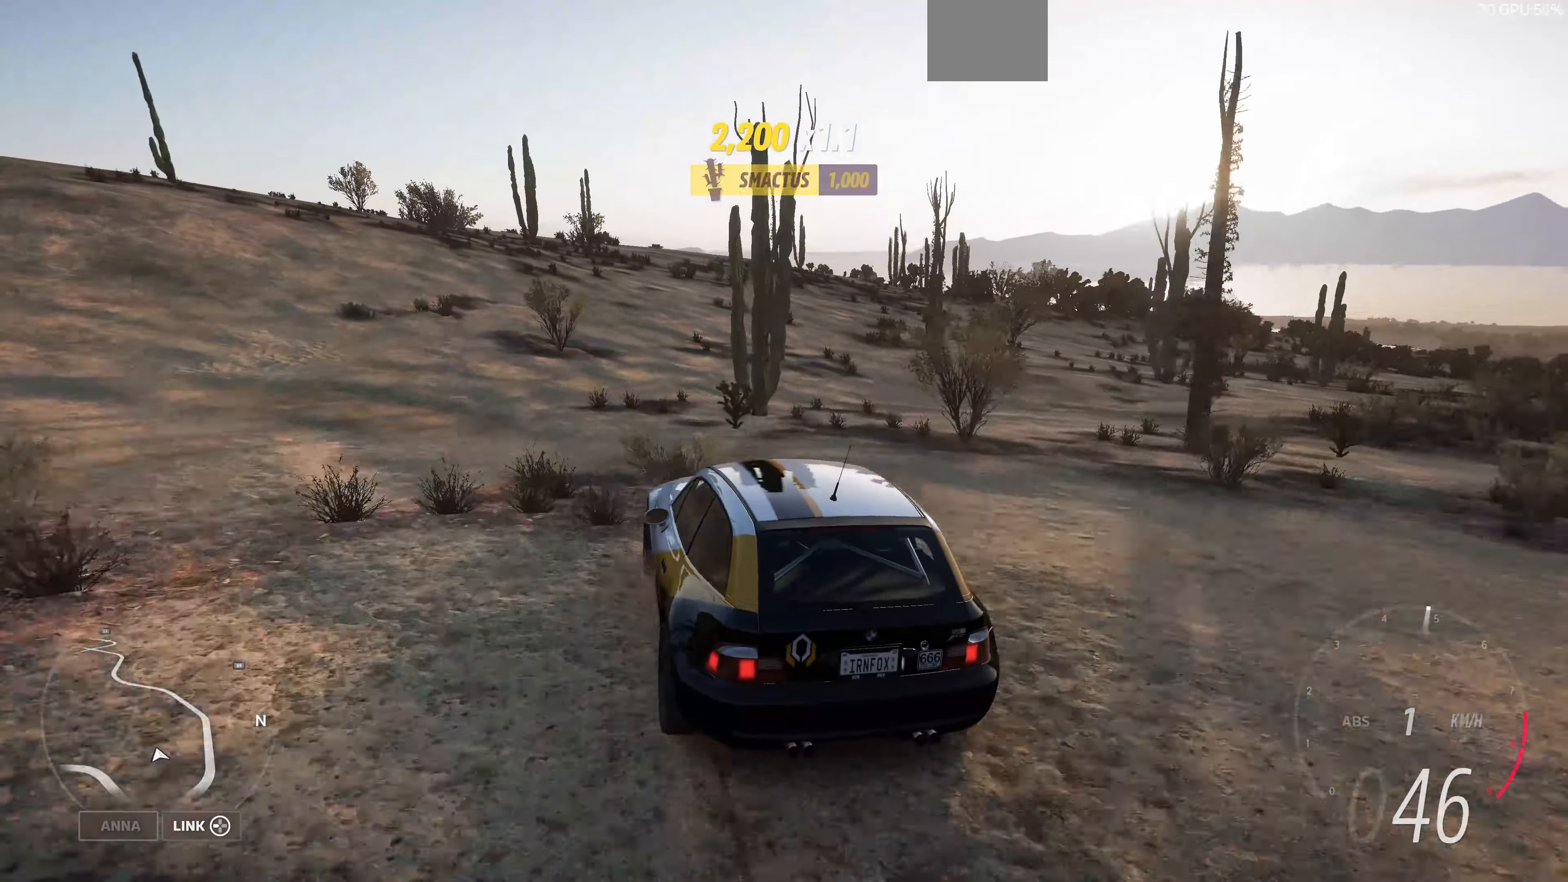
{"buttons": [], "left_stick": "up-right", "right_stick": "up", "events": [[233, "left_stick", "center"], [300, "left_stick", "right"], [467, "left_stick", "up-right"]]}
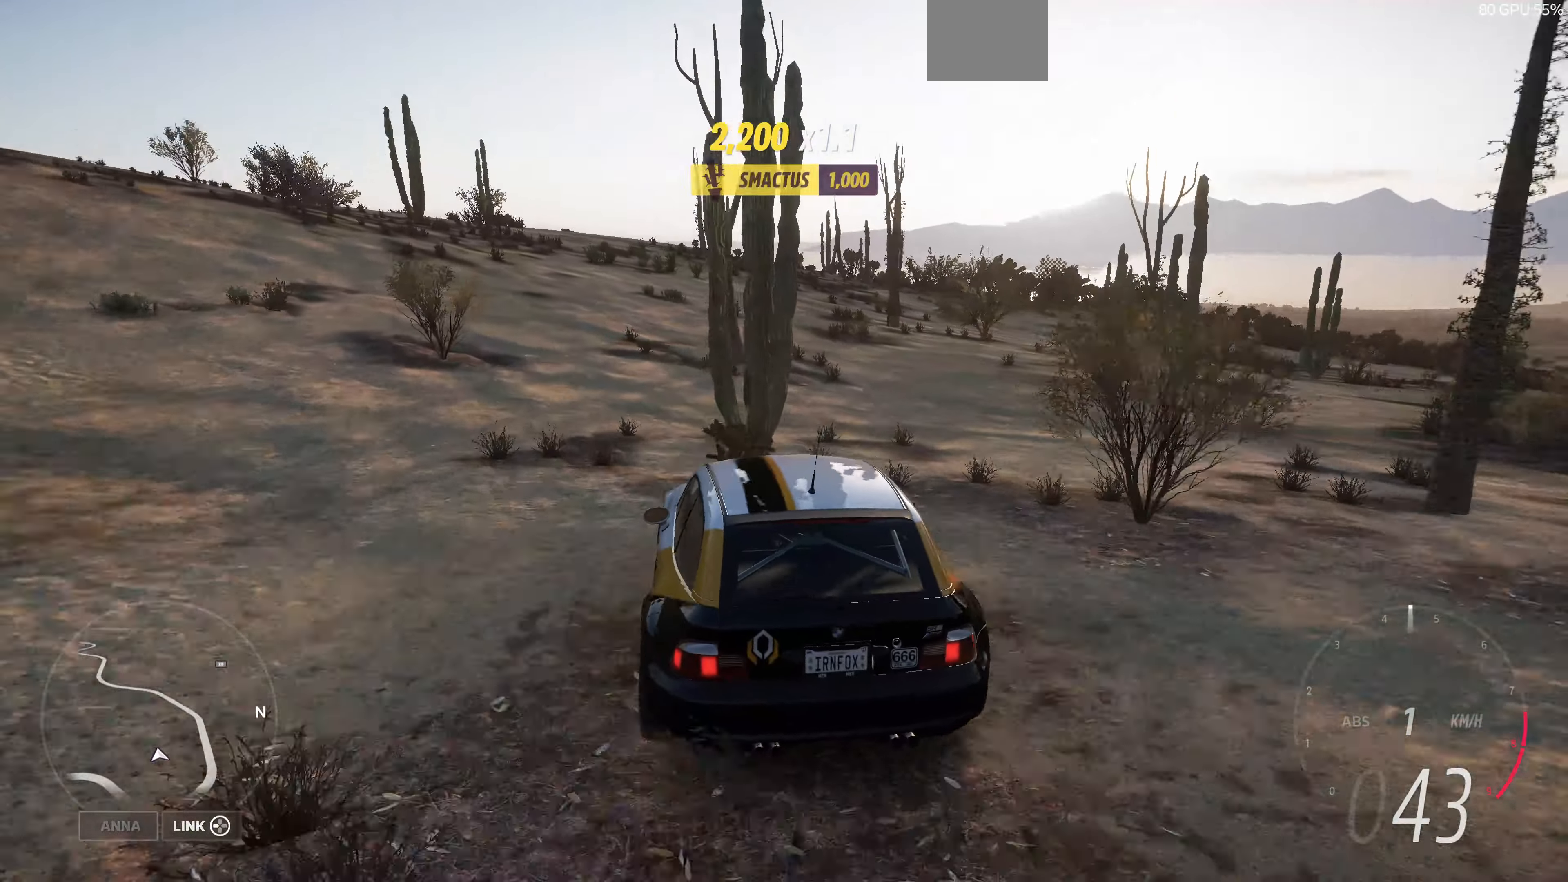
{"buttons": [], "left_stick": "up-right", "right_stick": "up", "events": []}
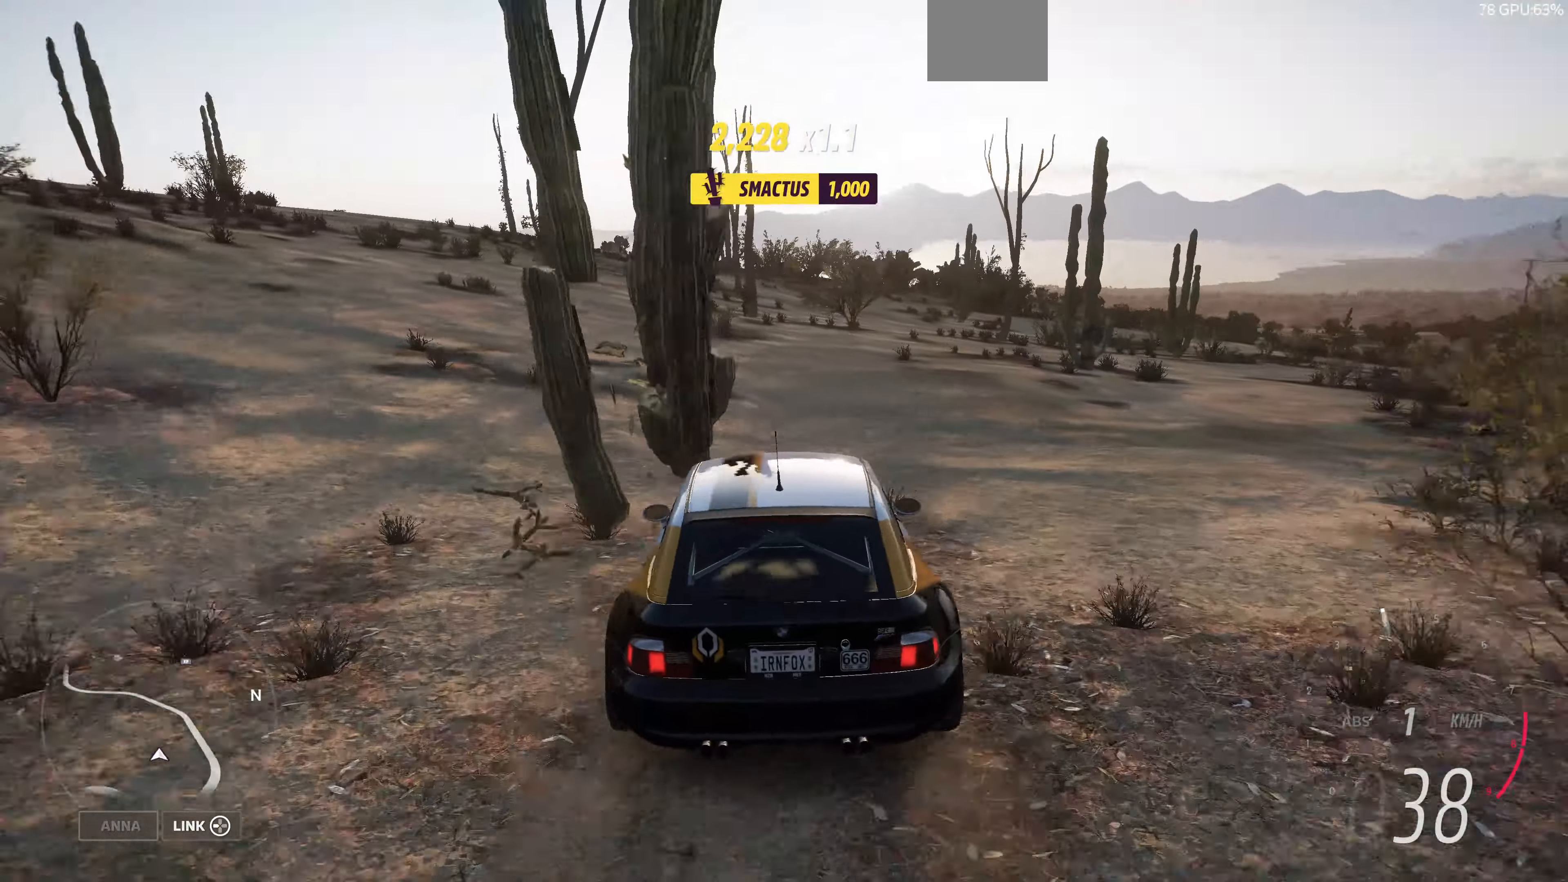
{"buttons": ["R2"], "left_stick": "center", "right_stick": "up", "events": [[200, "R2", "down"], [267, "left_stick", "center"]]}
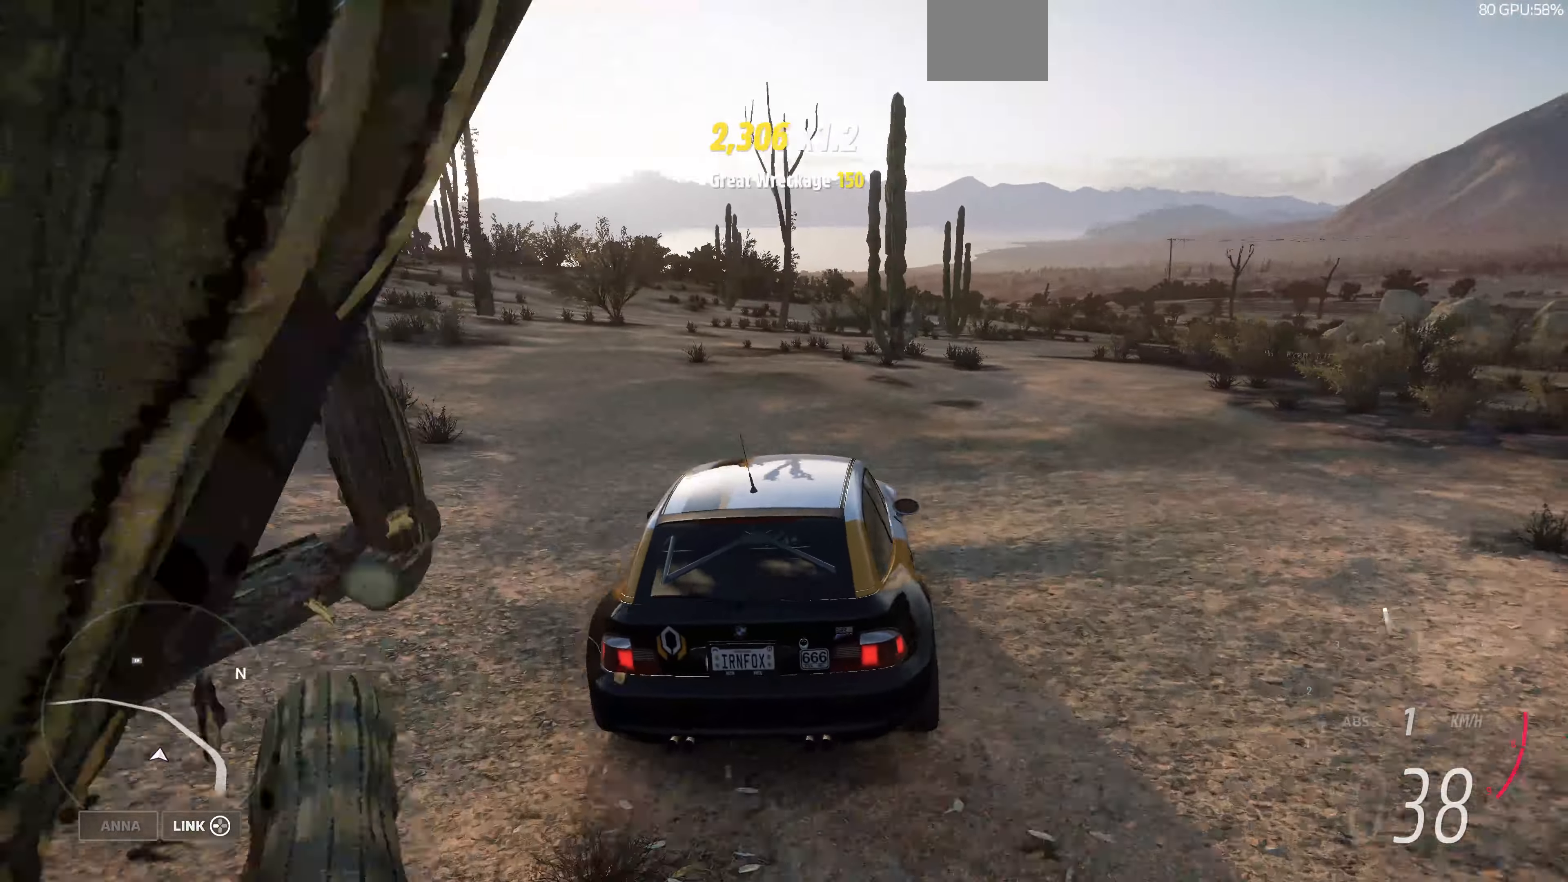
{"buttons": ["R2"], "left_stick": "center", "right_stick": "up", "events": [[67, "left_stick", "right"], [200, "left_stick", "center"]]}
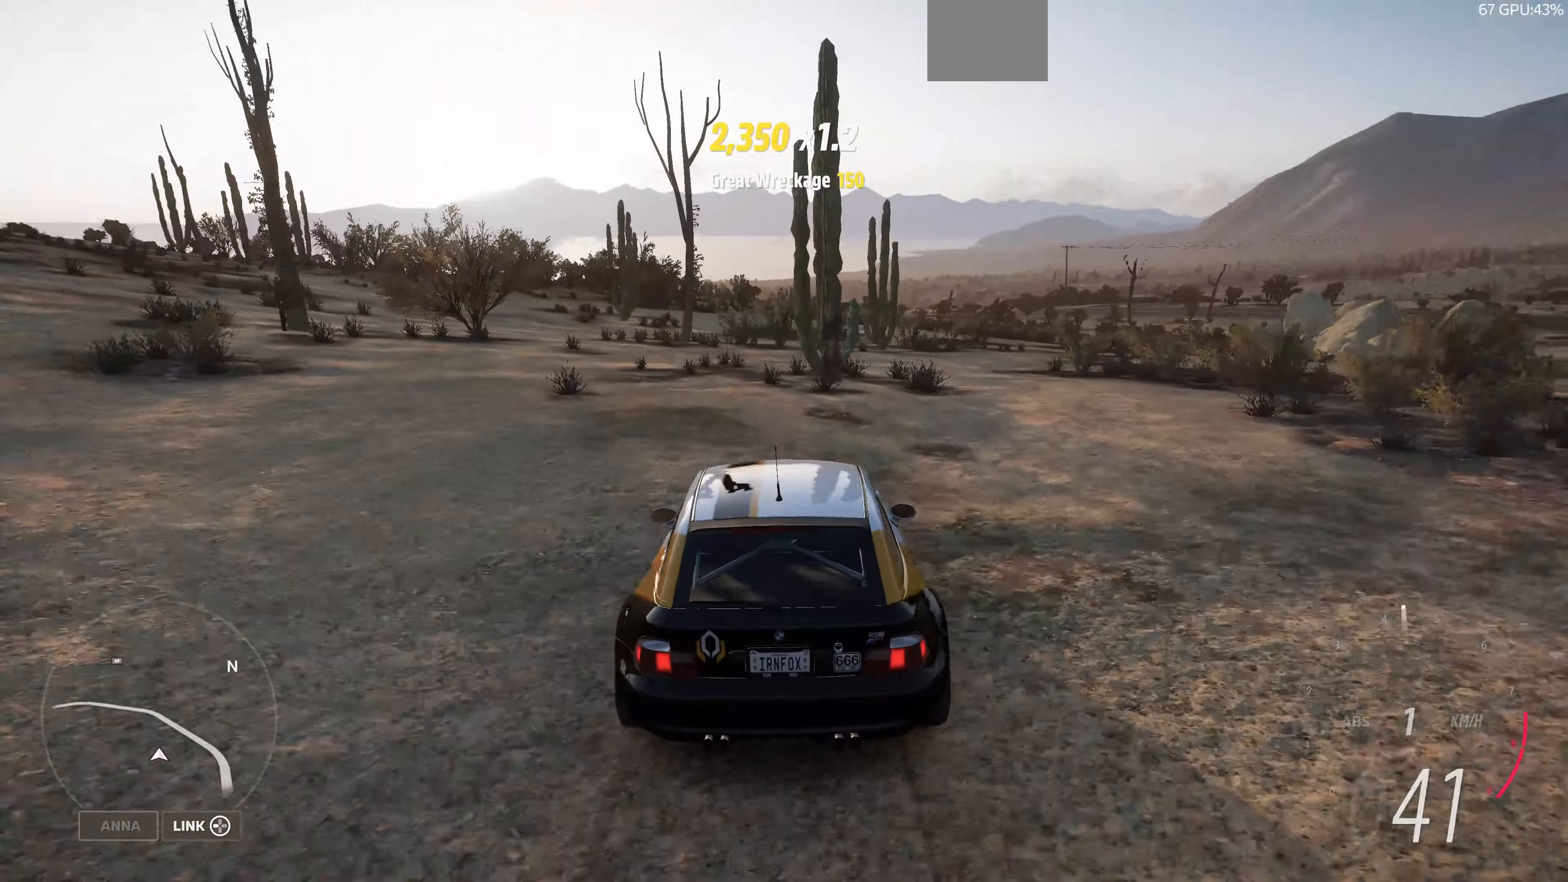
{"buttons": ["R2"], "left_stick": "right", "right_stick": "up", "events": [[133, "left_stick", "right"], [300, "left_stick", "center"], [400, "left_stick", "right"]]}
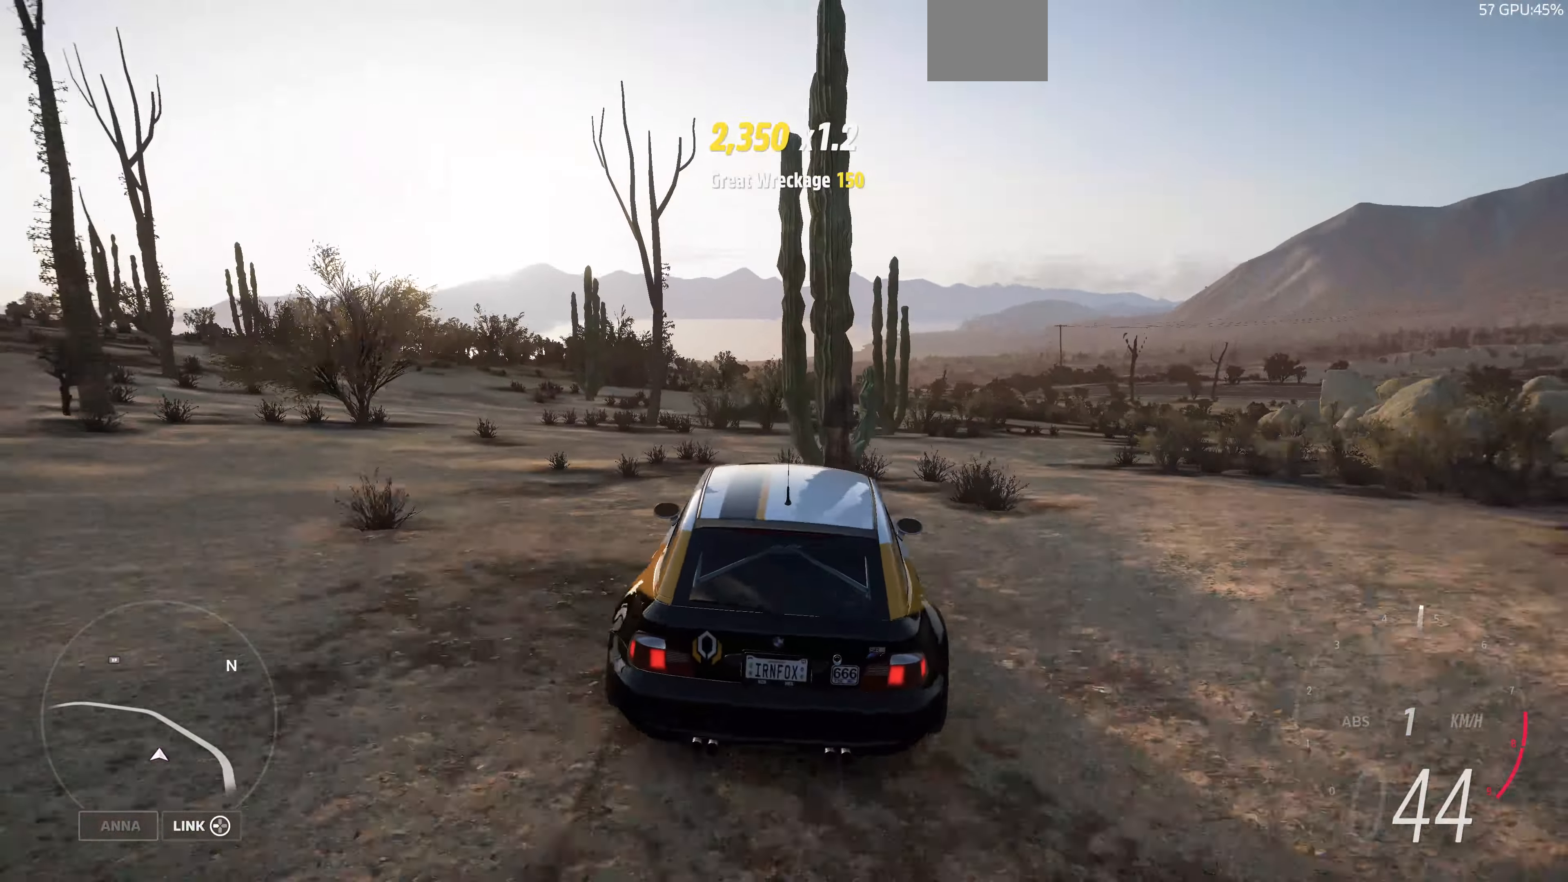
{"buttons": [], "left_stick": "center", "right_stick": "up", "events": [[167, "left_stick", "center"], [267, "left_stick", "right"], [366, "R2", "up"], [433, "left_stick", "center"]]}
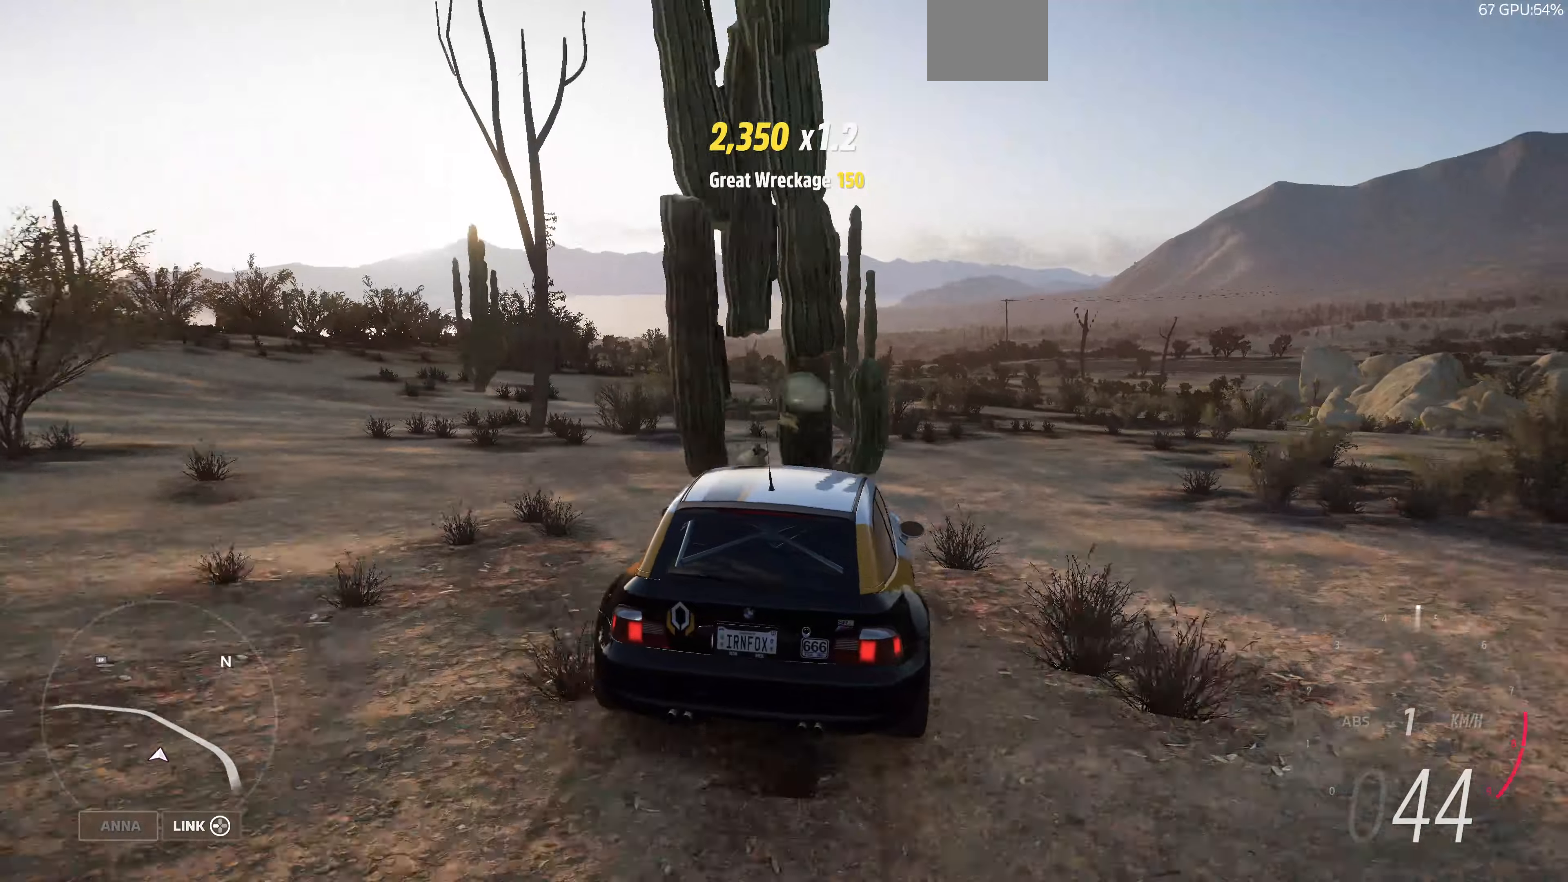
{"buttons": [], "left_stick": "center", "right_stick": "up", "events": [[166, "left_stick", "right"], [333, "left_stick", "center"]]}
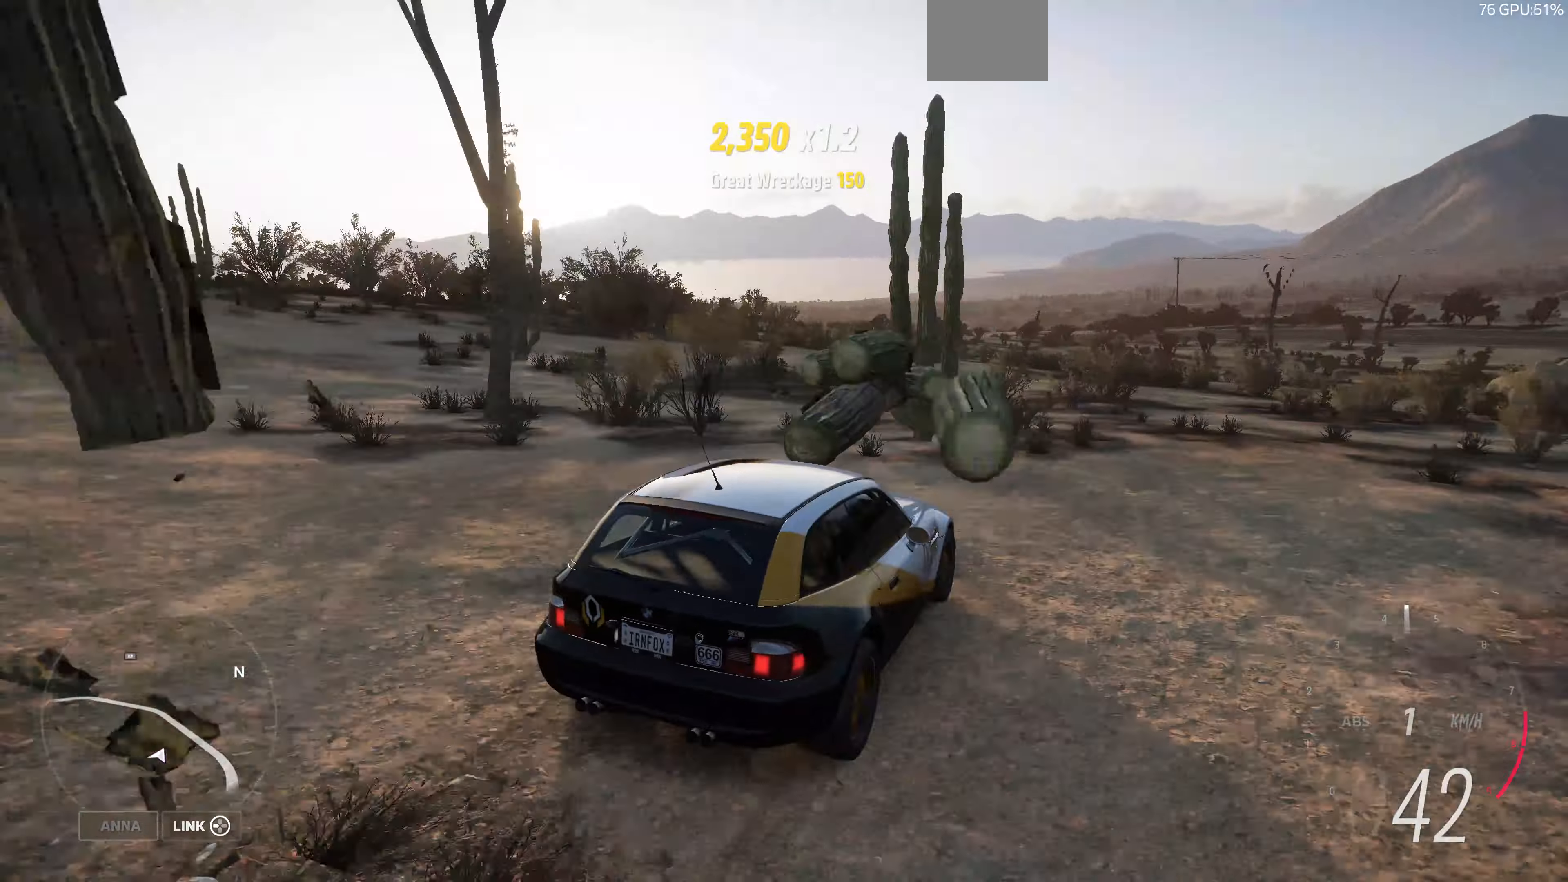
{"buttons": [], "left_stick": "up-left", "right_stick": "up", "events": [[133, "left_stick", "up-left"], [200, "L2", "down"], [400, "L2", "up"]]}
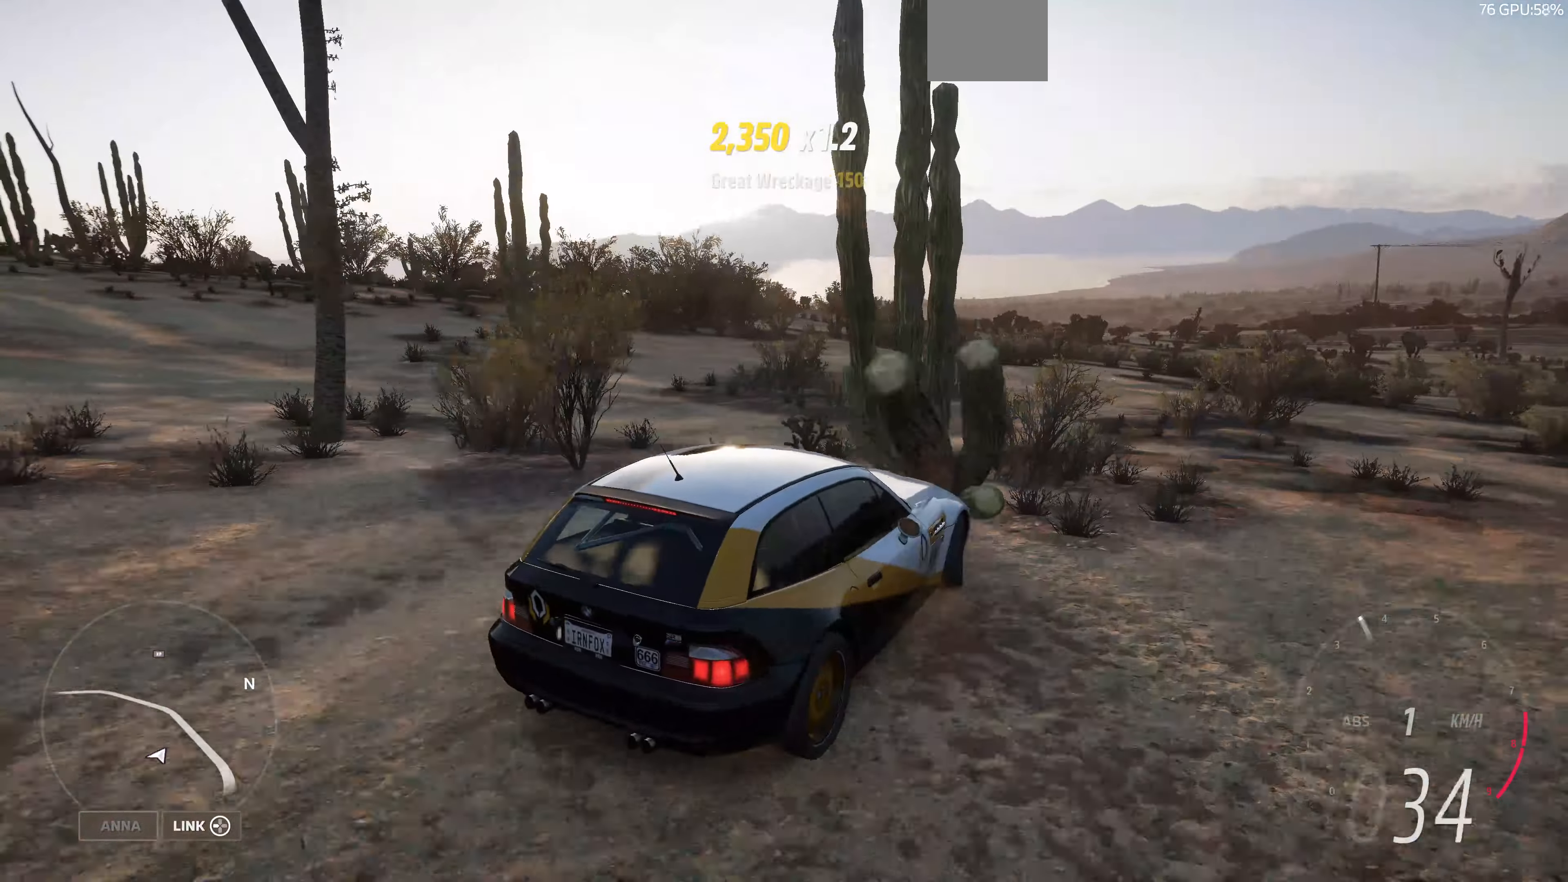
{"buttons": ["R2"], "left_stick": "up-left", "right_stick": "up", "events": [[466, "R2", "down"]]}
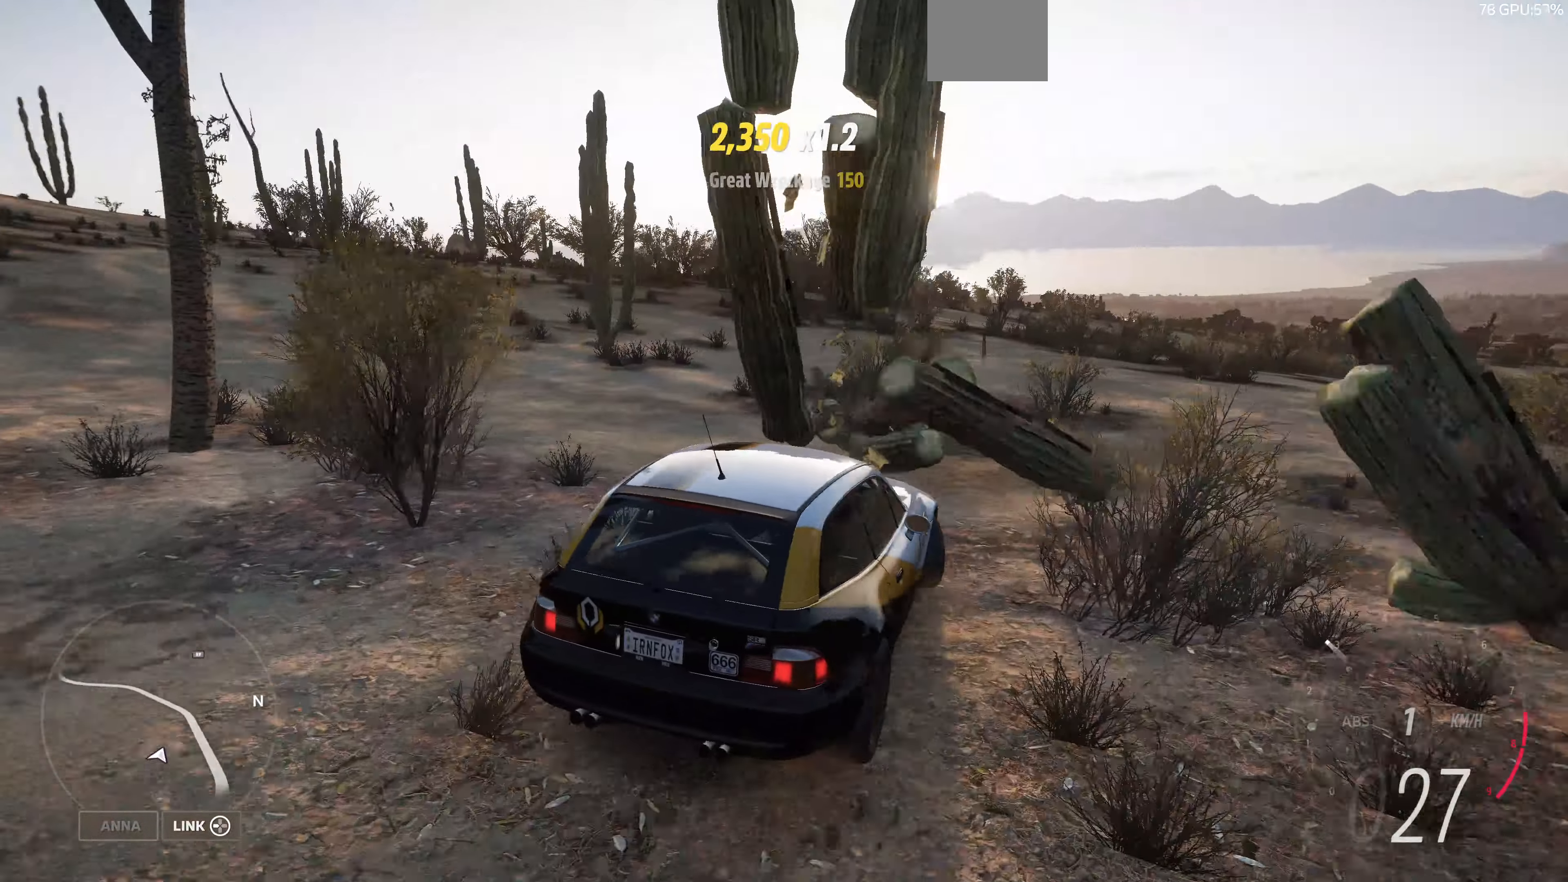
{"buttons": ["R2"], "left_stick": "up", "right_stick": "up", "events": [[500, "left_stick", "up"]]}
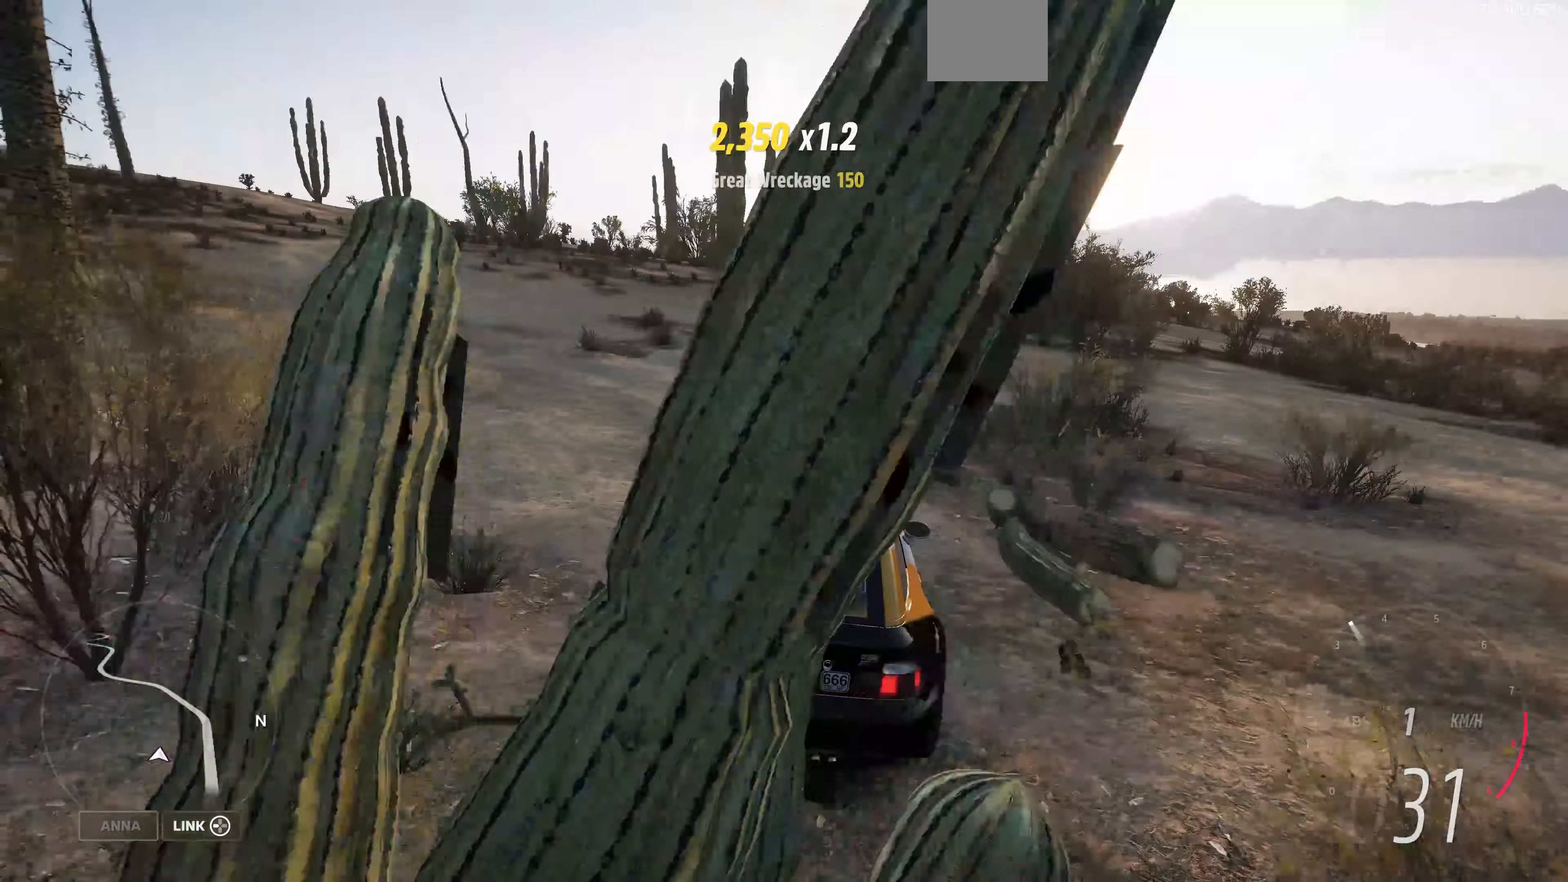
{"buttons": ["R2"], "left_stick": "up-left", "right_stick": "up", "events": [[133, "left_stick", "up-left"], [300, "left_stick", "up-right"], [500, "left_stick", "up-left"]]}
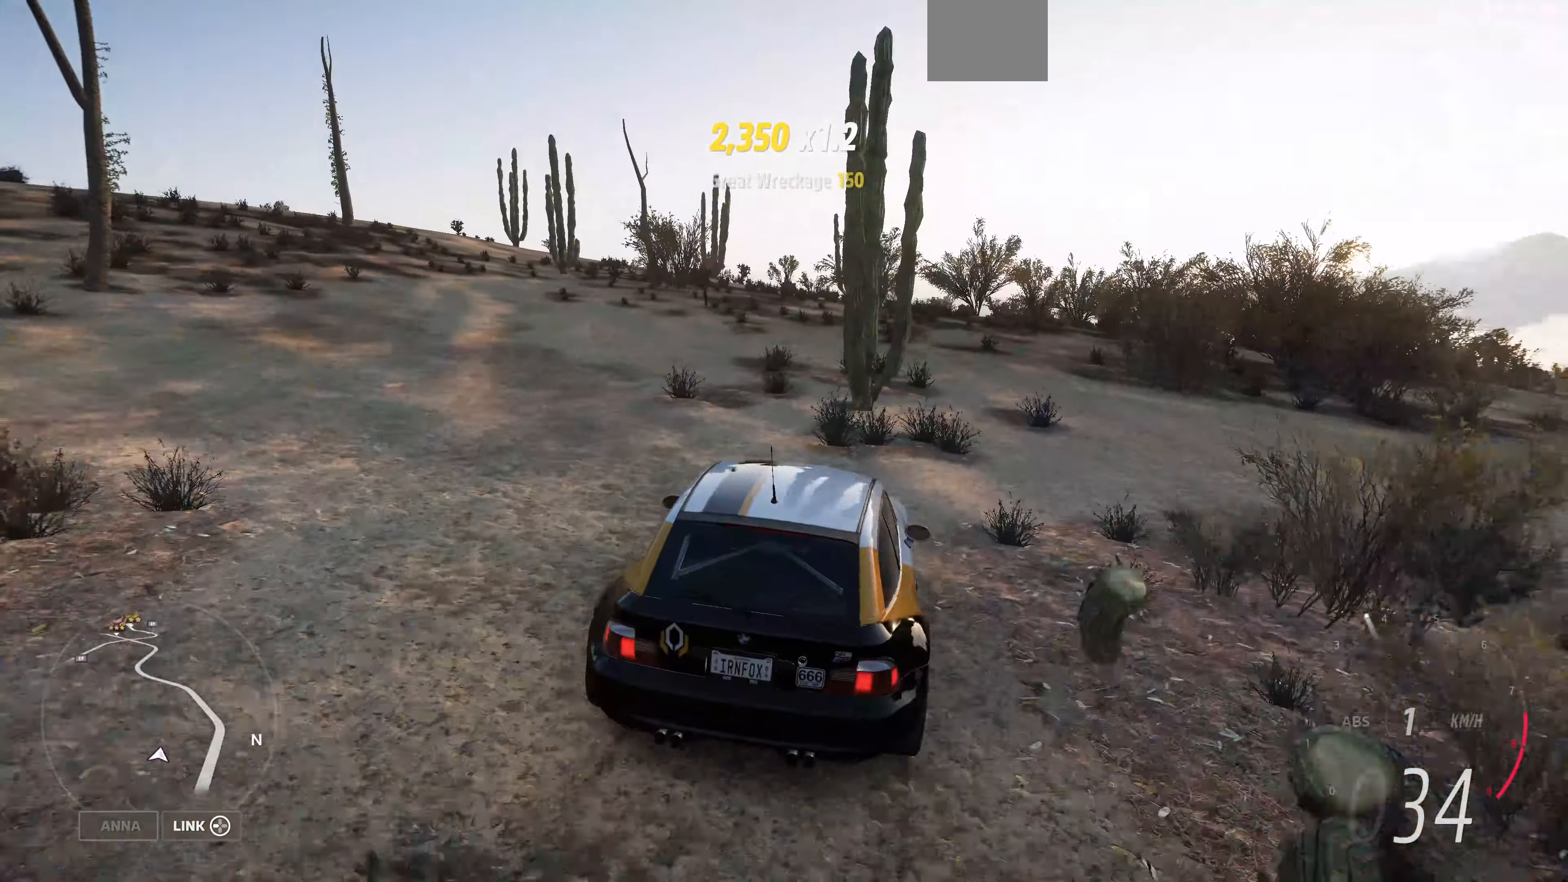
{"buttons": ["R2"], "left_stick": "up", "right_stick": "up", "events": [[266, "left_stick", "up-right"], [500, "left_stick", "up"]]}
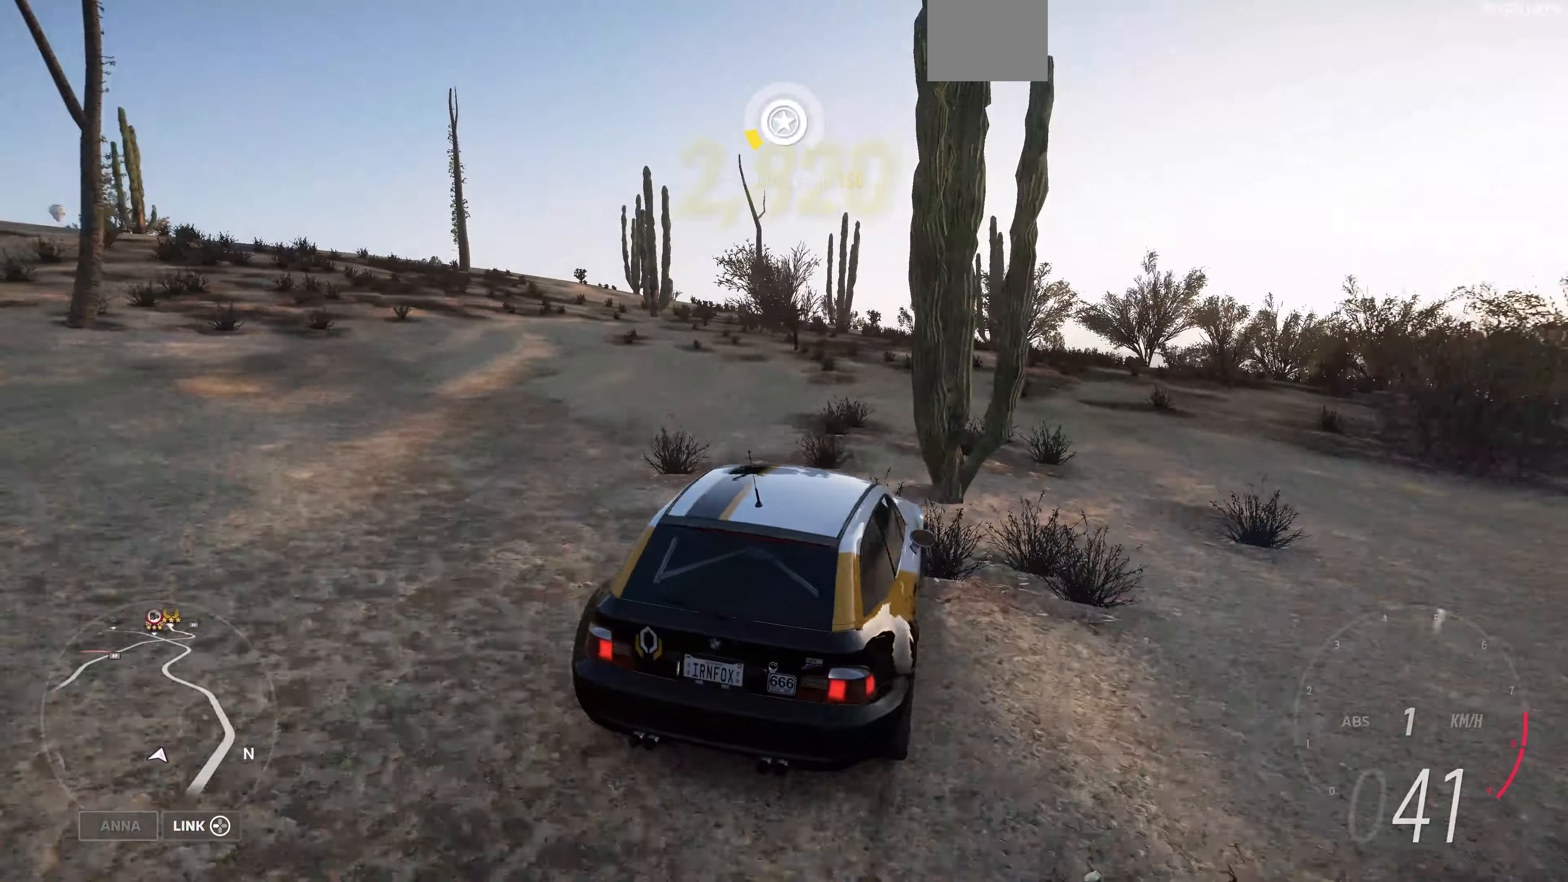
{"buttons": [], "left_stick": "up-left", "right_stick": "up", "events": [[166, "R2", "up"], [233, "left_stick", "up-left"]]}
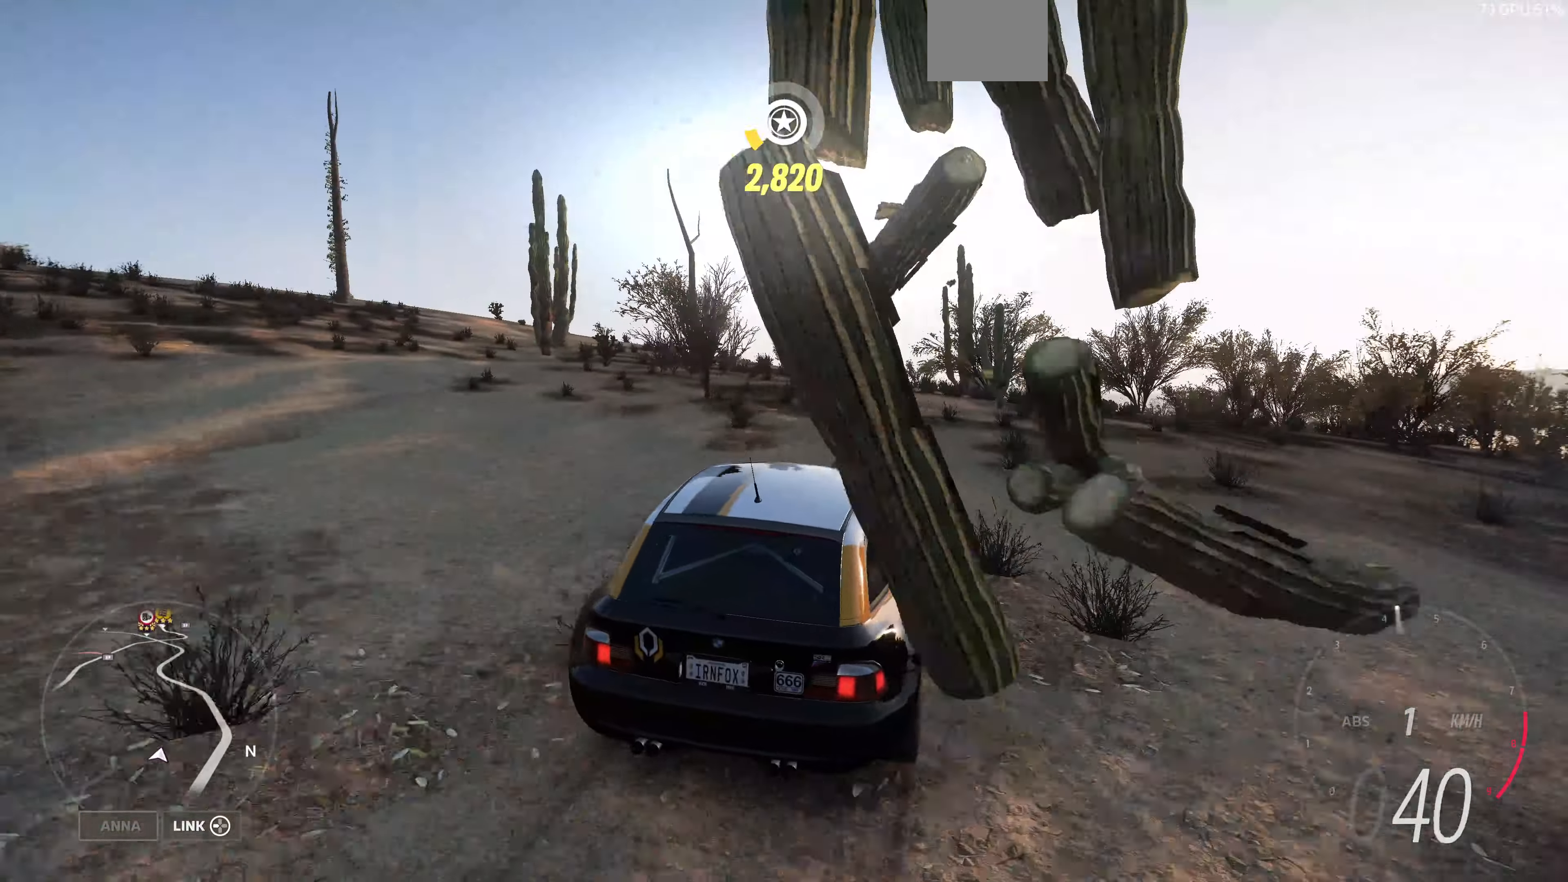
{"buttons": ["R2"], "left_stick": "up-left", "right_stick": "up", "events": [[133, "R2", "down"], [200, "R2", "up"], [466, "R2", "down"]]}
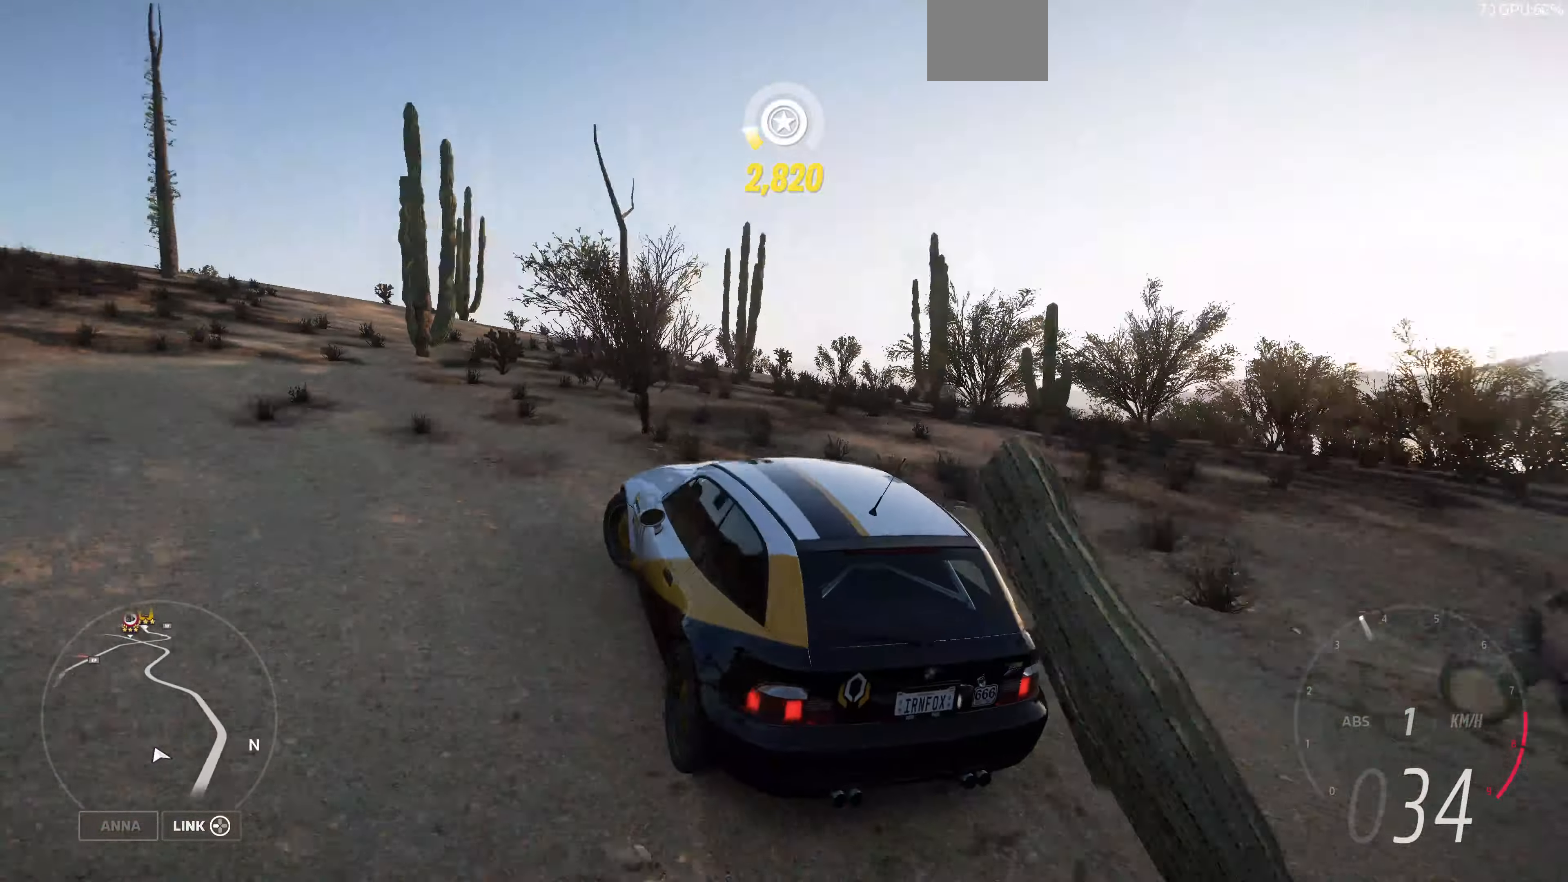
{"buttons": ["R2"], "left_stick": "center", "right_stick": "up", "events": [[33, "left_stick", "center"], [233, "left_stick", "left"], [333, "left_stick", "center"]]}
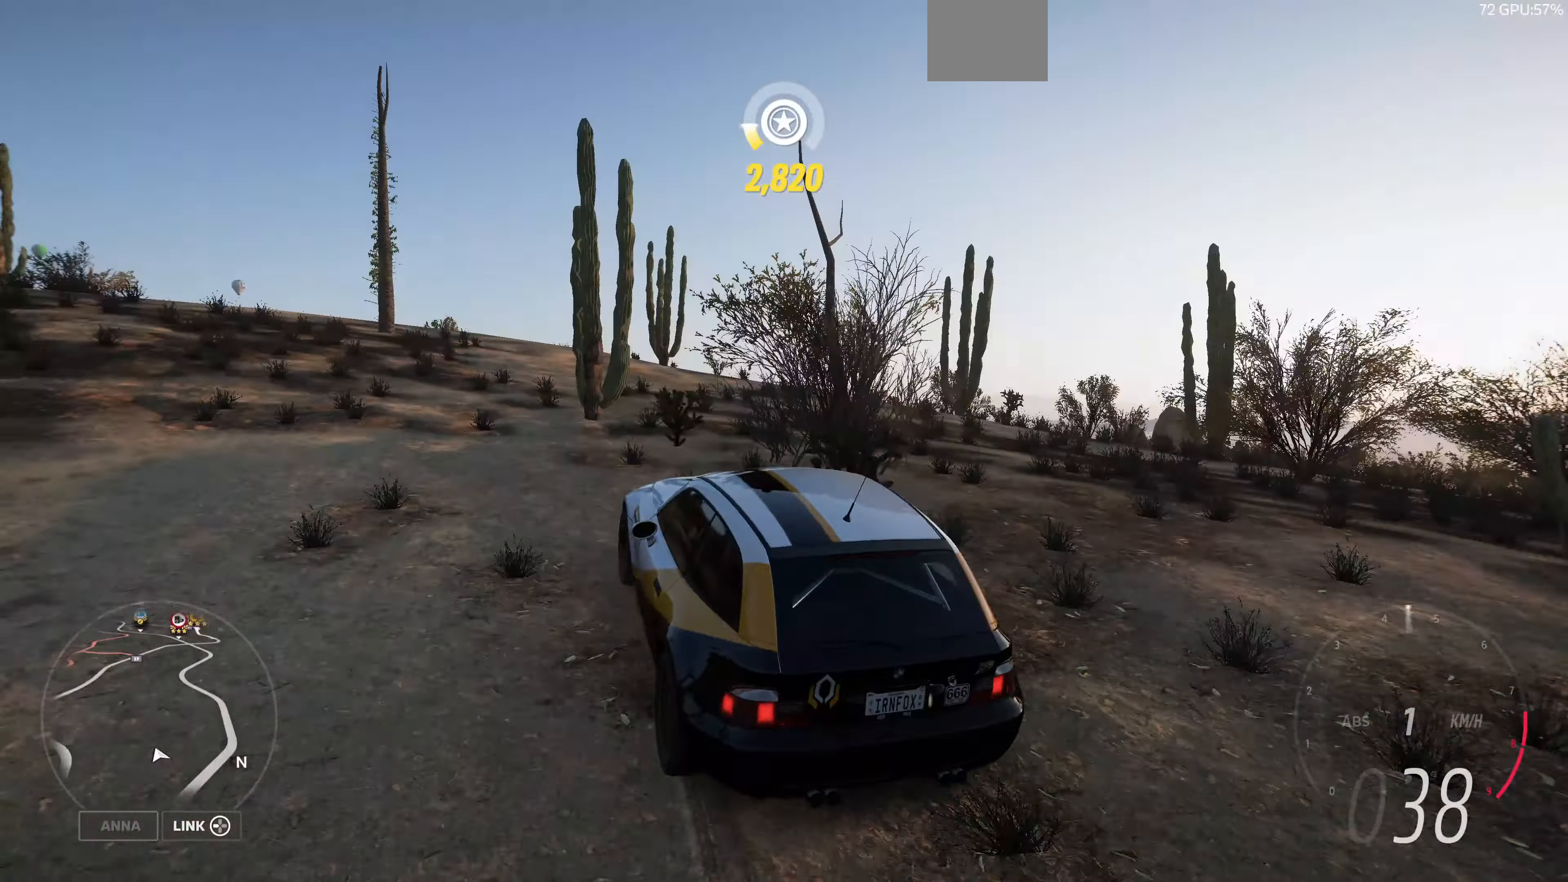
{"buttons": [], "left_stick": "up-right", "right_stick": "up", "events": [[333, "R2", "up"], [366, "left_stick", "up-right"]]}
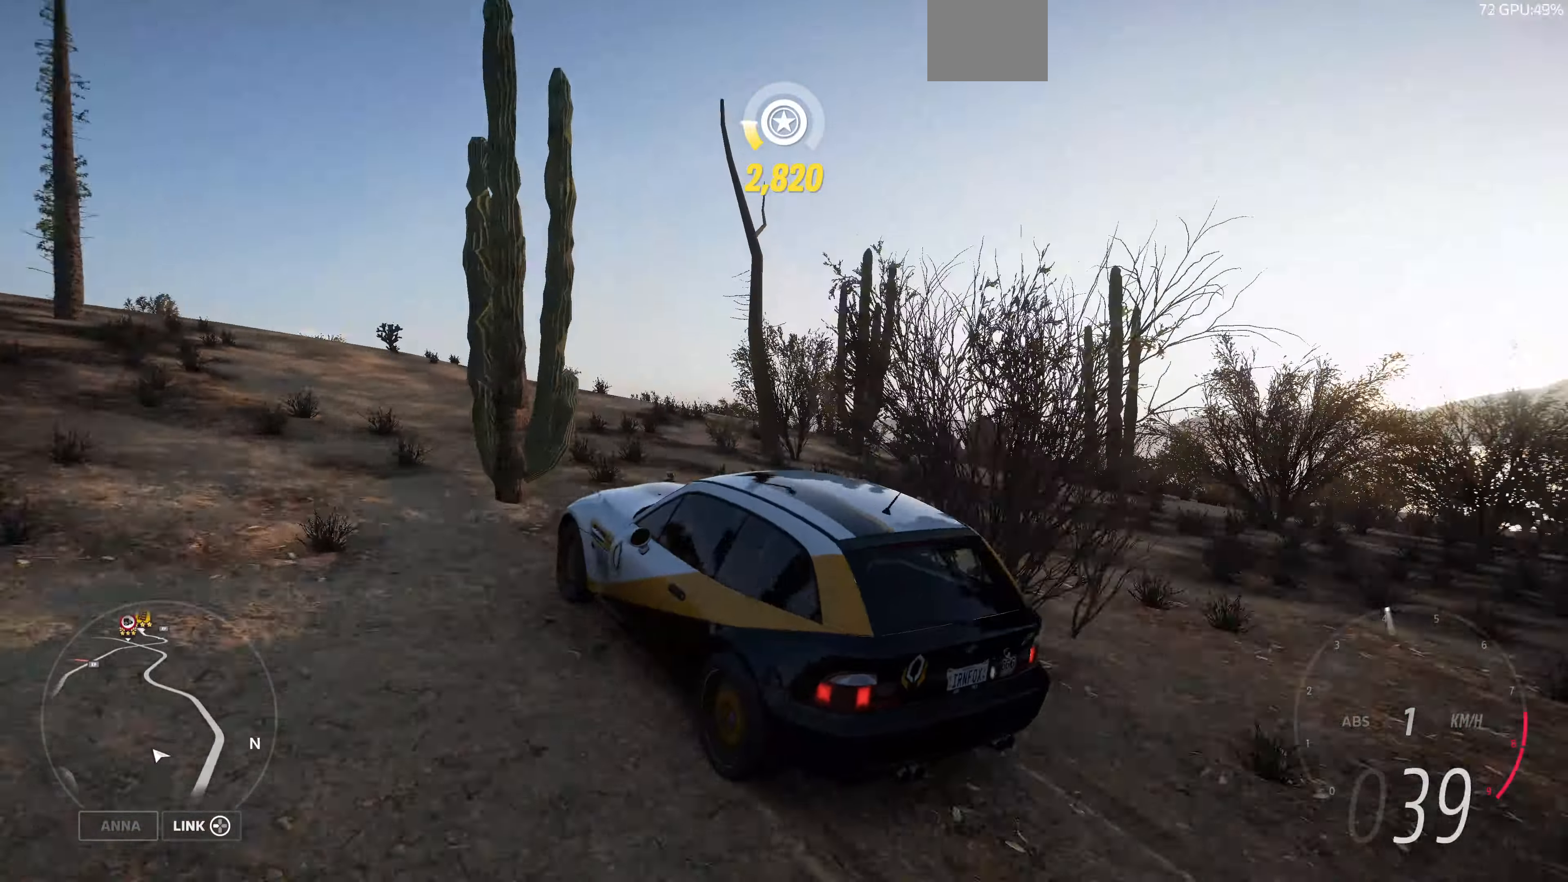
{"buttons": ["R2"], "left_stick": "center", "right_stick": "up", "events": [[267, "left_stick", "center"], [367, "R2", "down"]]}
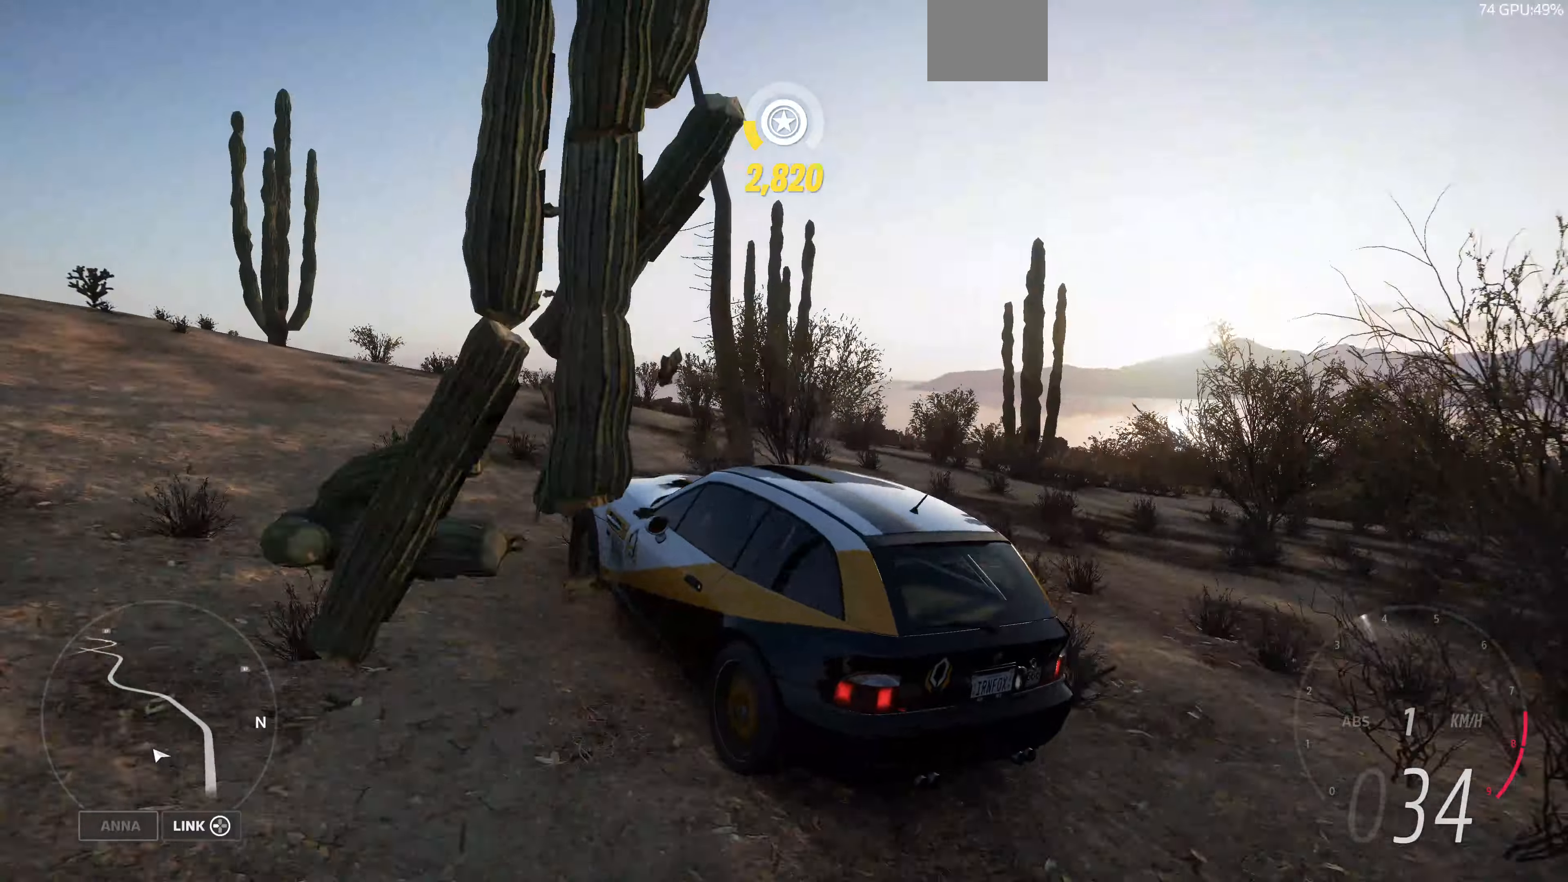
{"buttons": [], "left_stick": "up-left", "right_stick": "up", "events": [[434, "R2", "up"], [467, "left_stick", "up-left"]]}
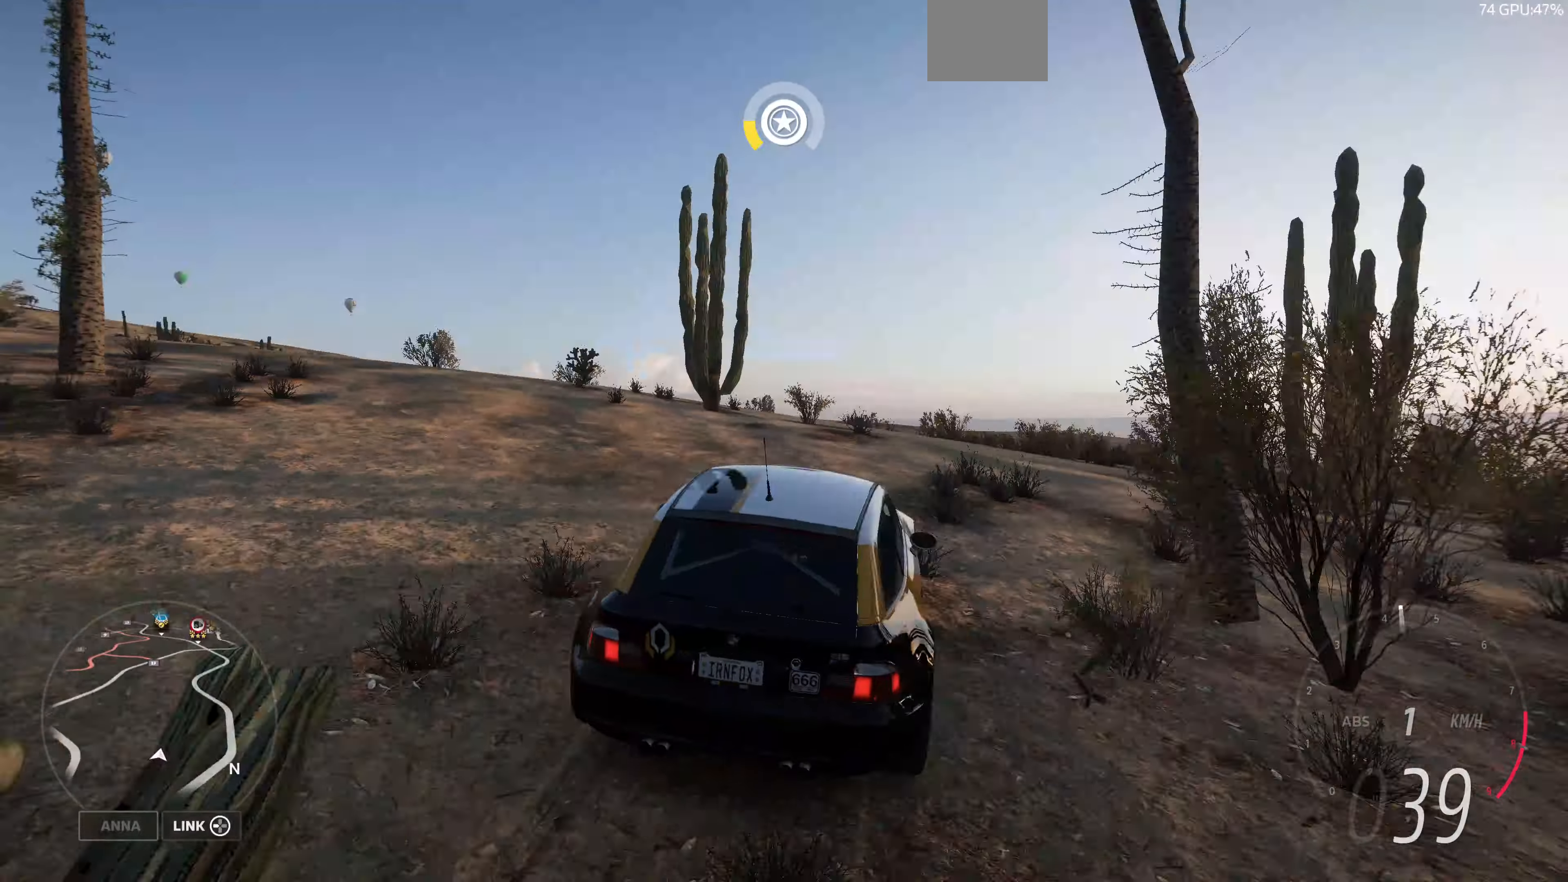
{"buttons": [], "left_stick": "left", "right_stick": "up", "events": [[234, "left_stick", "up"], [267, "R2", "down"], [367, "left_stick", "up-left"], [500, "R2", "up"], [500, "left_stick", "left"]]}
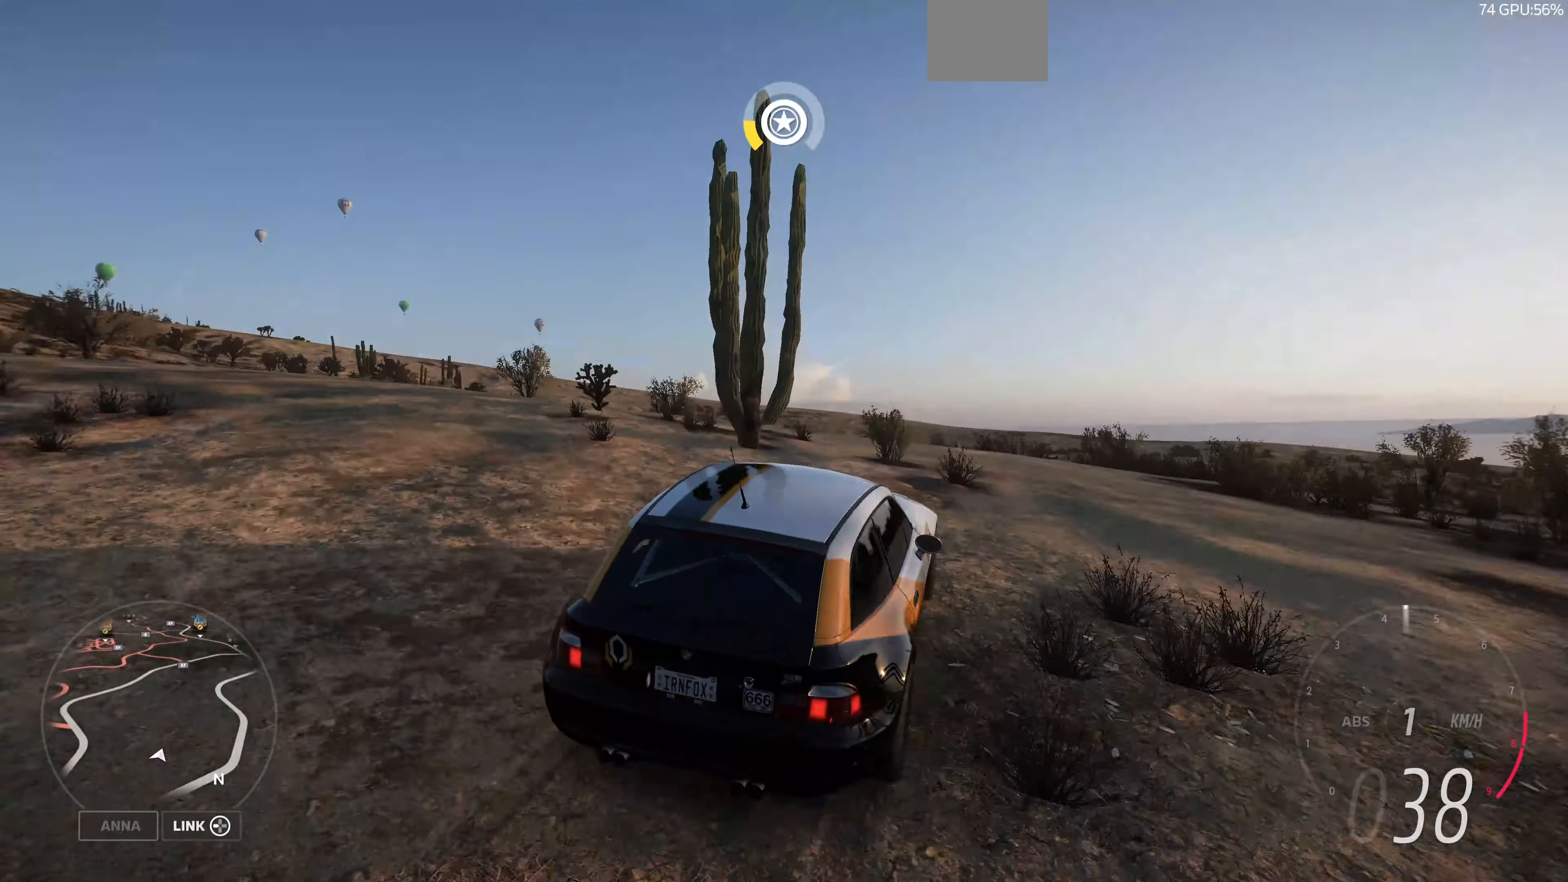
{"buttons": [], "left_stick": "left", "right_stick": "up", "events": []}
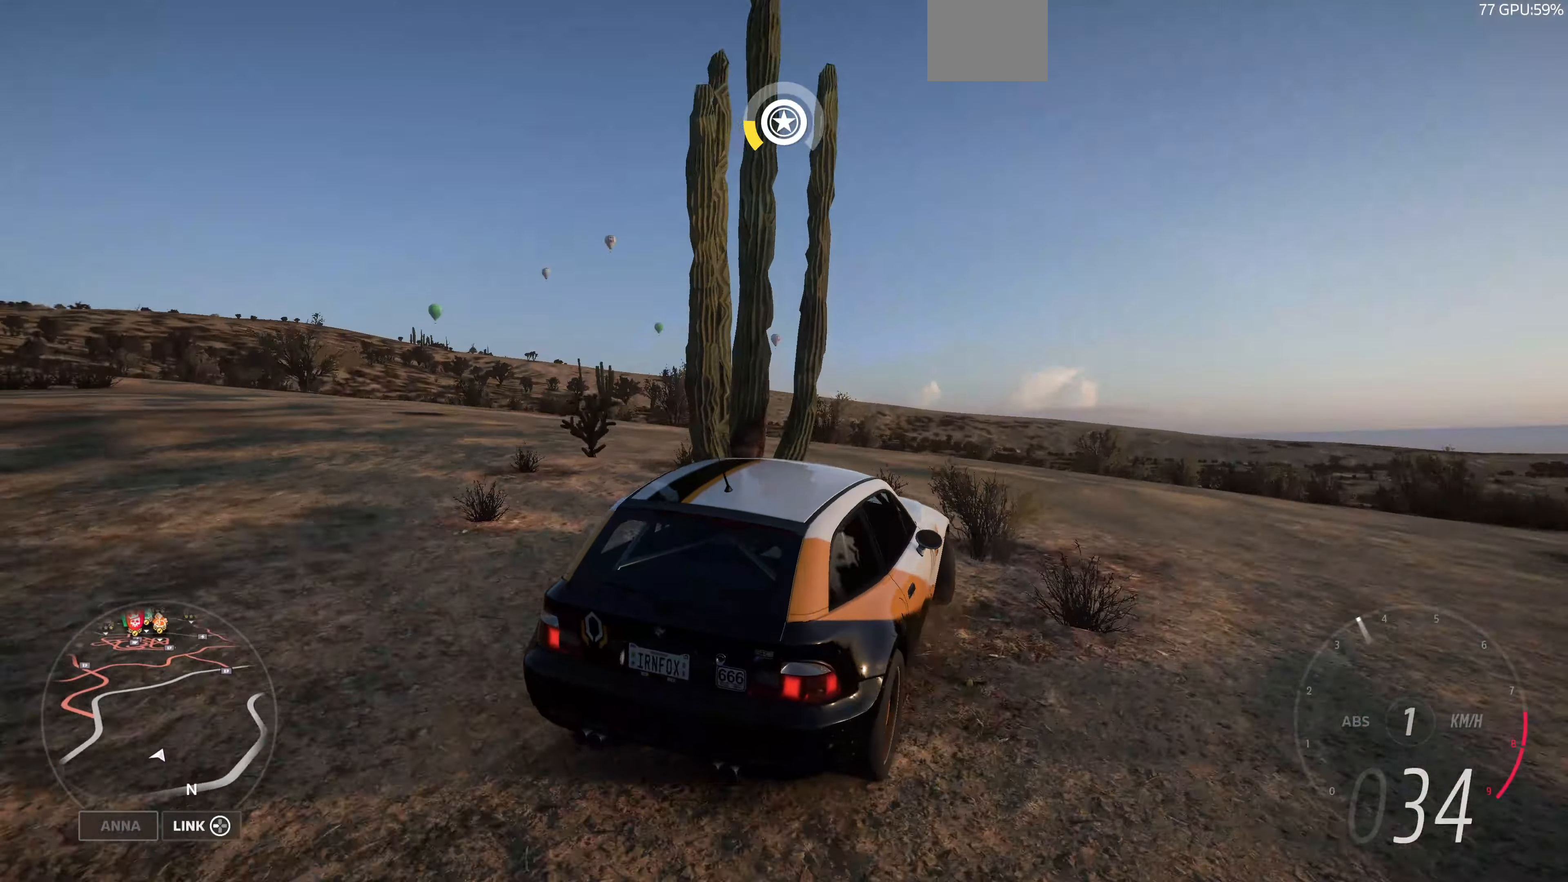
{"buttons": [], "left_stick": "left", "right_stick": "up", "events": []}
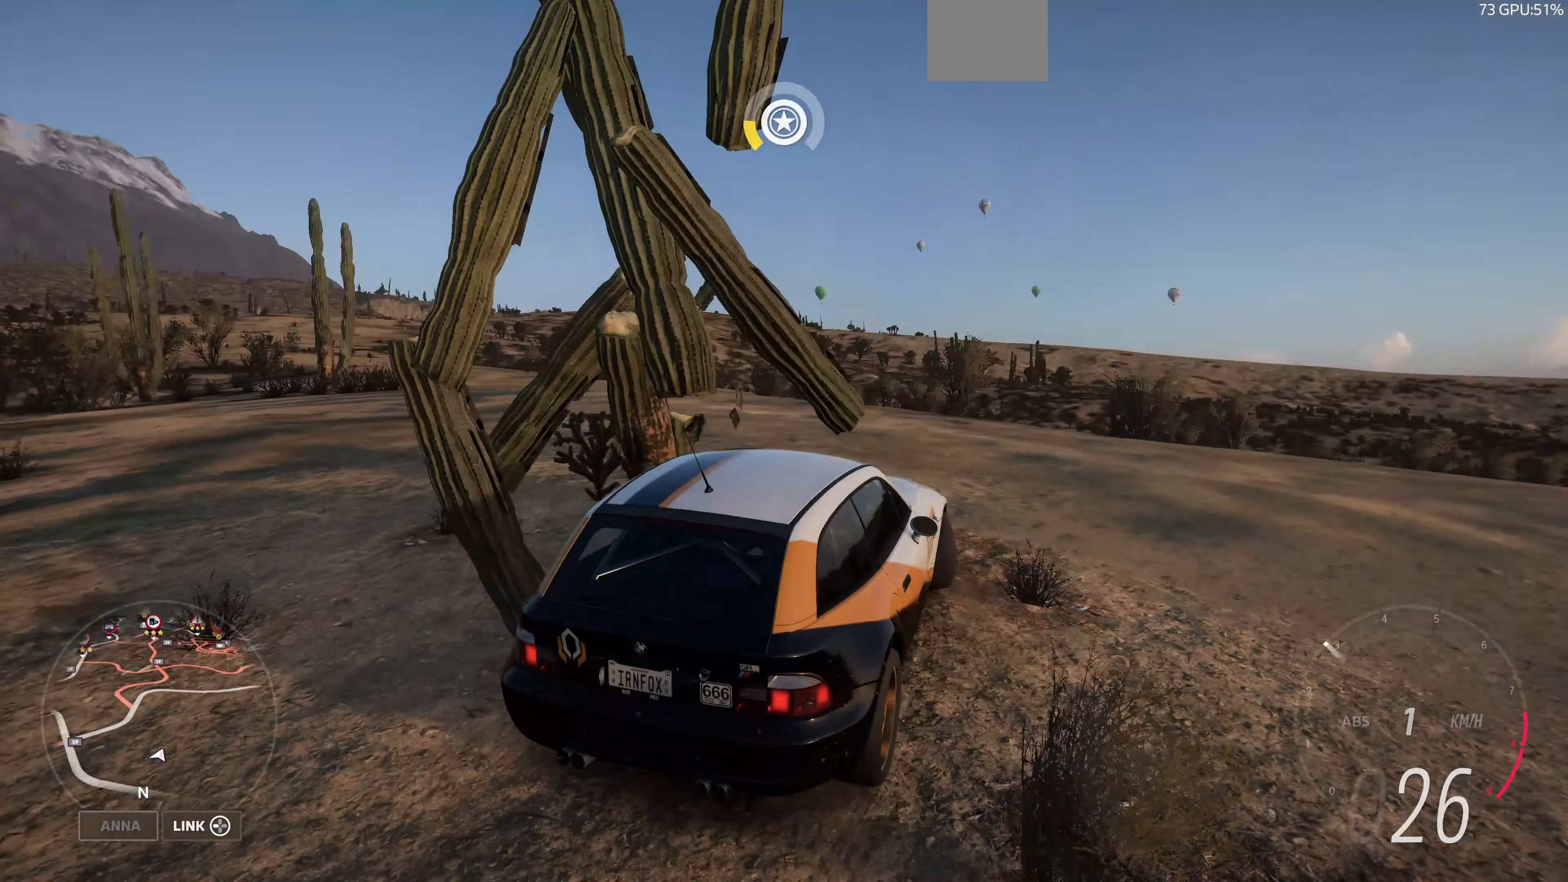
{"buttons": ["R2"], "left_stick": "up-left", "right_stick": "up", "events": [[234, "R2", "down"], [367, "left_stick", "up-left"]]}
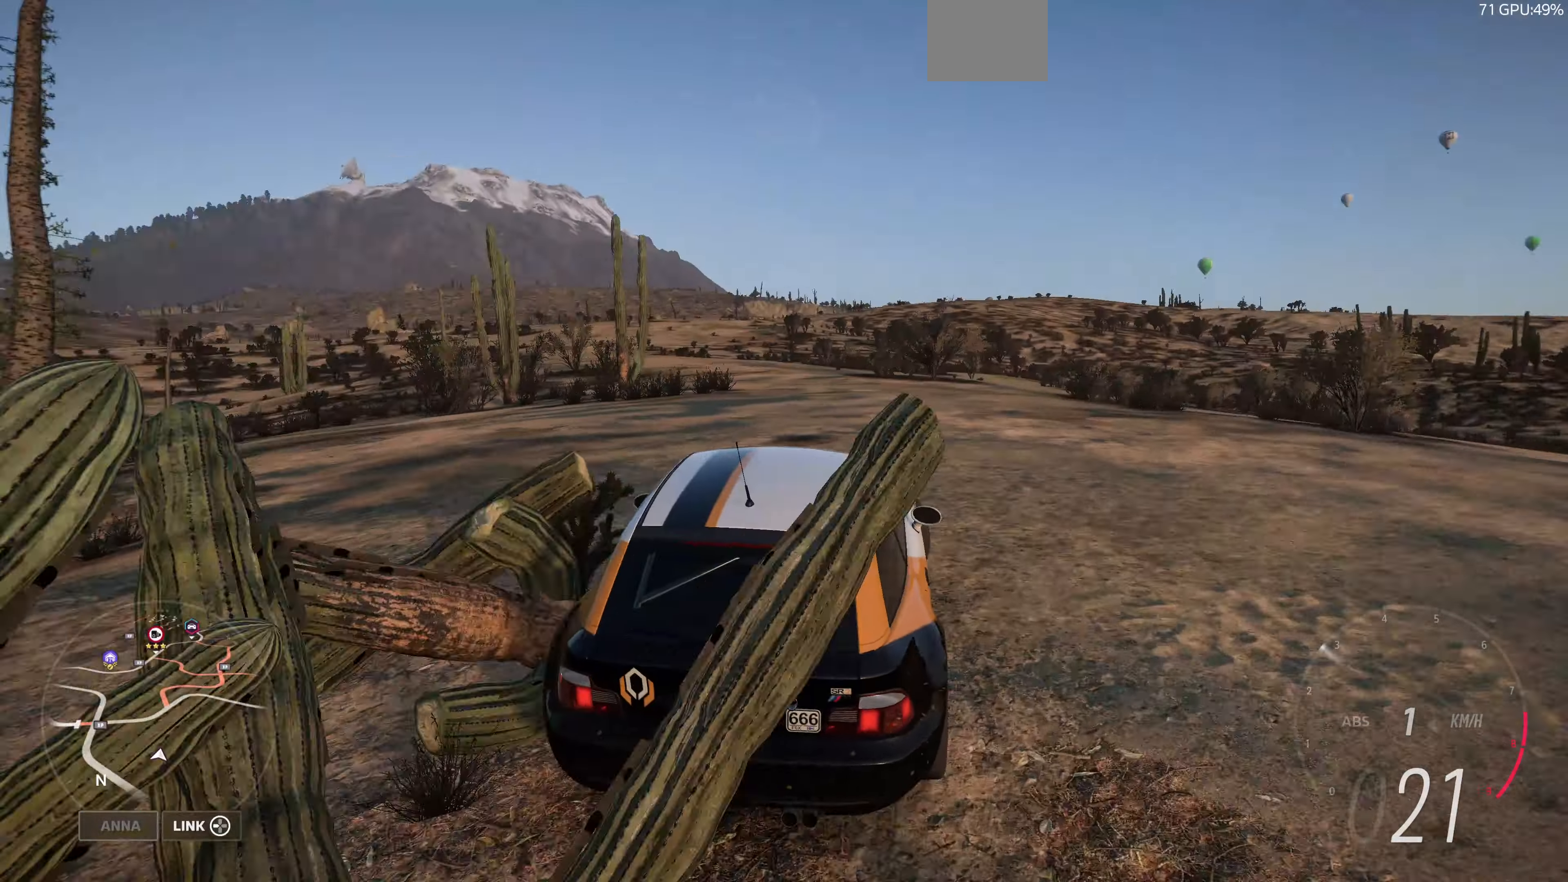
{"buttons": ["R2"], "left_stick": "up-left", "right_stick": "up", "events": [[234, "left_stick", "up-right"], [467, "left_stick", "up-left"]]}
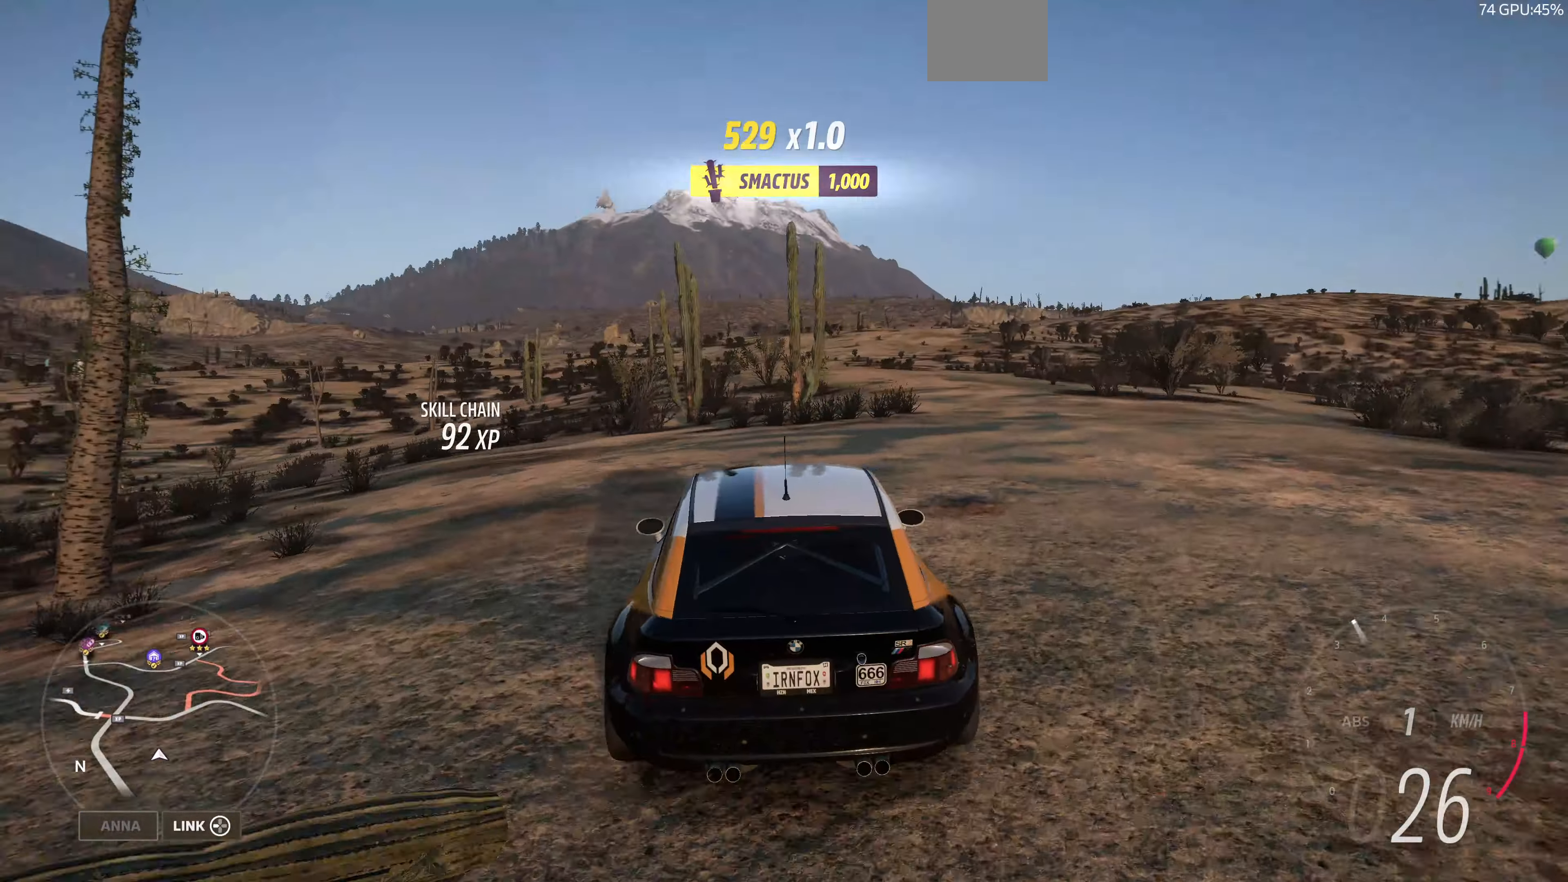
{"buttons": ["R2"], "left_stick": "up", "right_stick": "up", "events": [[100, "left_stick", "up-right"], [434, "left_stick", "up"]]}
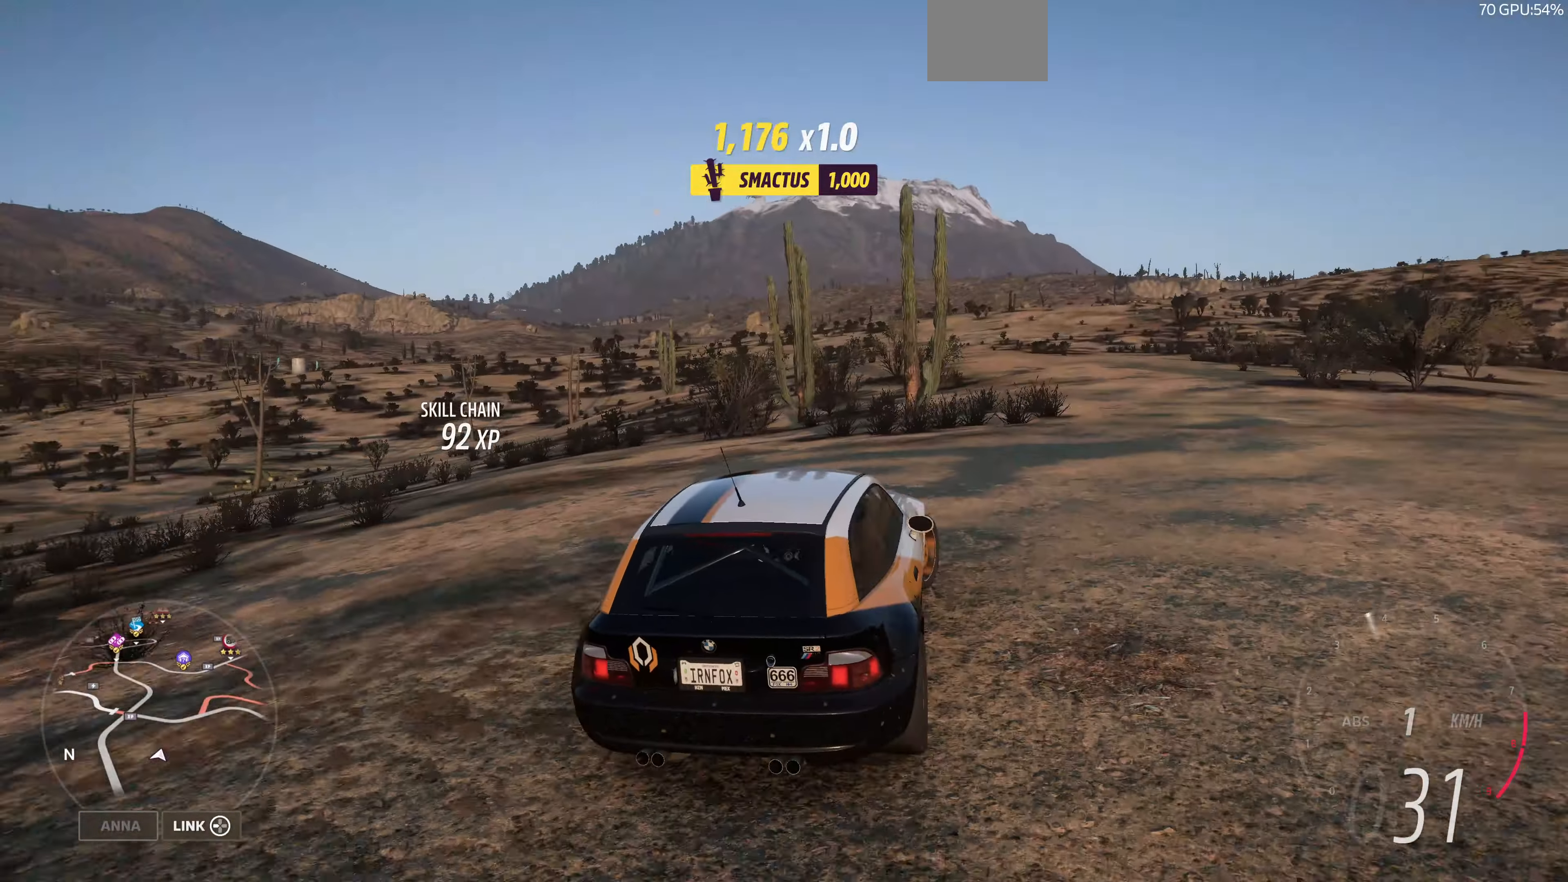
{"buttons": ["R2"], "left_stick": "up", "right_stick": "up", "events": []}
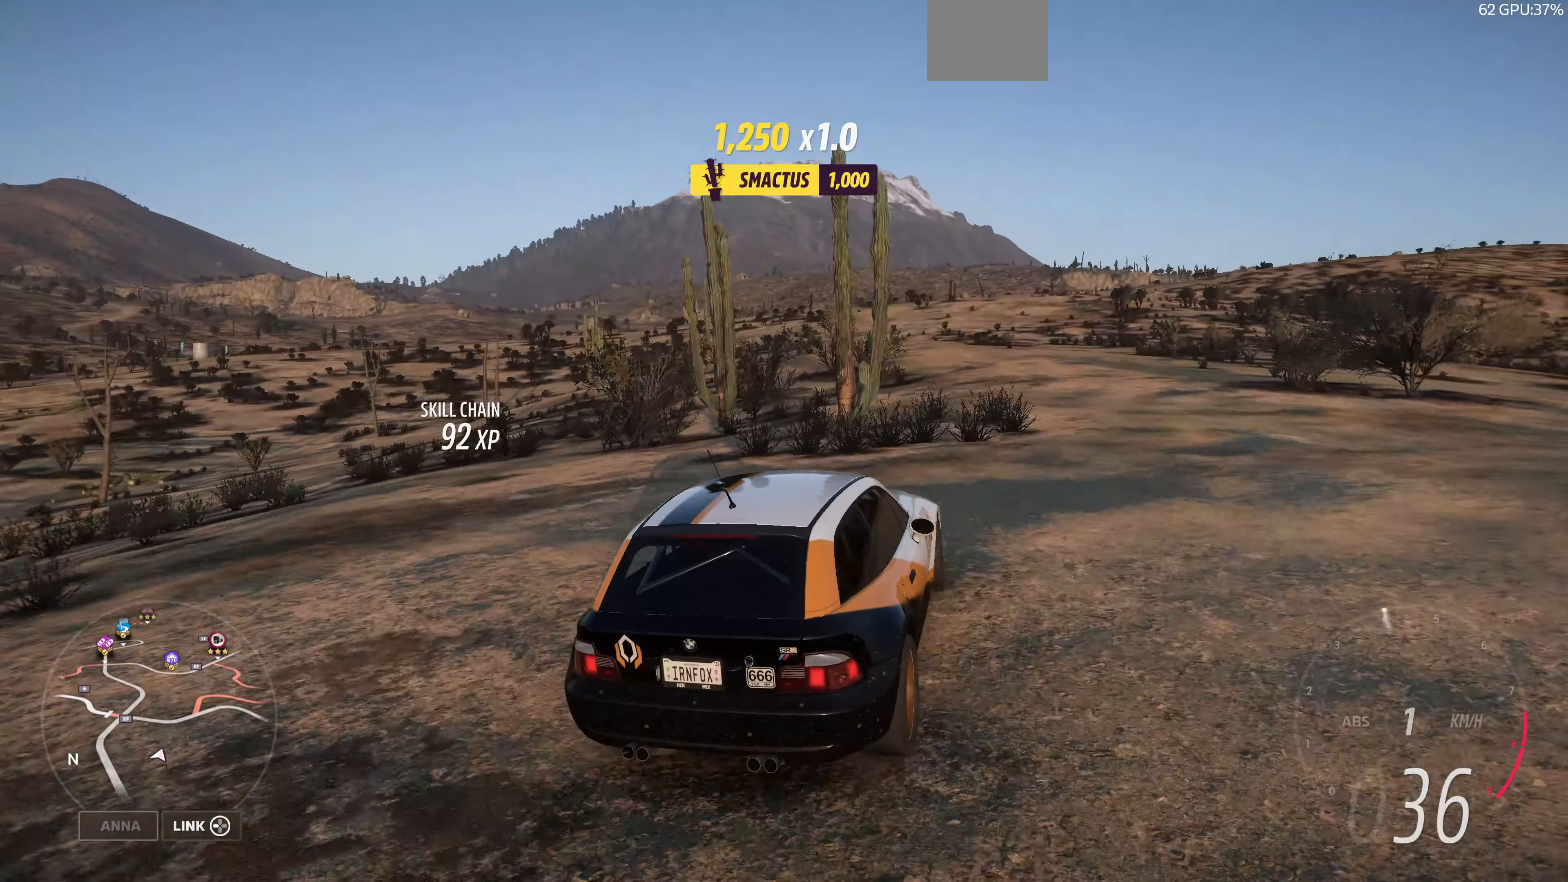
{"buttons": ["R2"], "left_stick": "up-left", "right_stick": "up", "events": [[167, "left_stick", "up-left"]]}
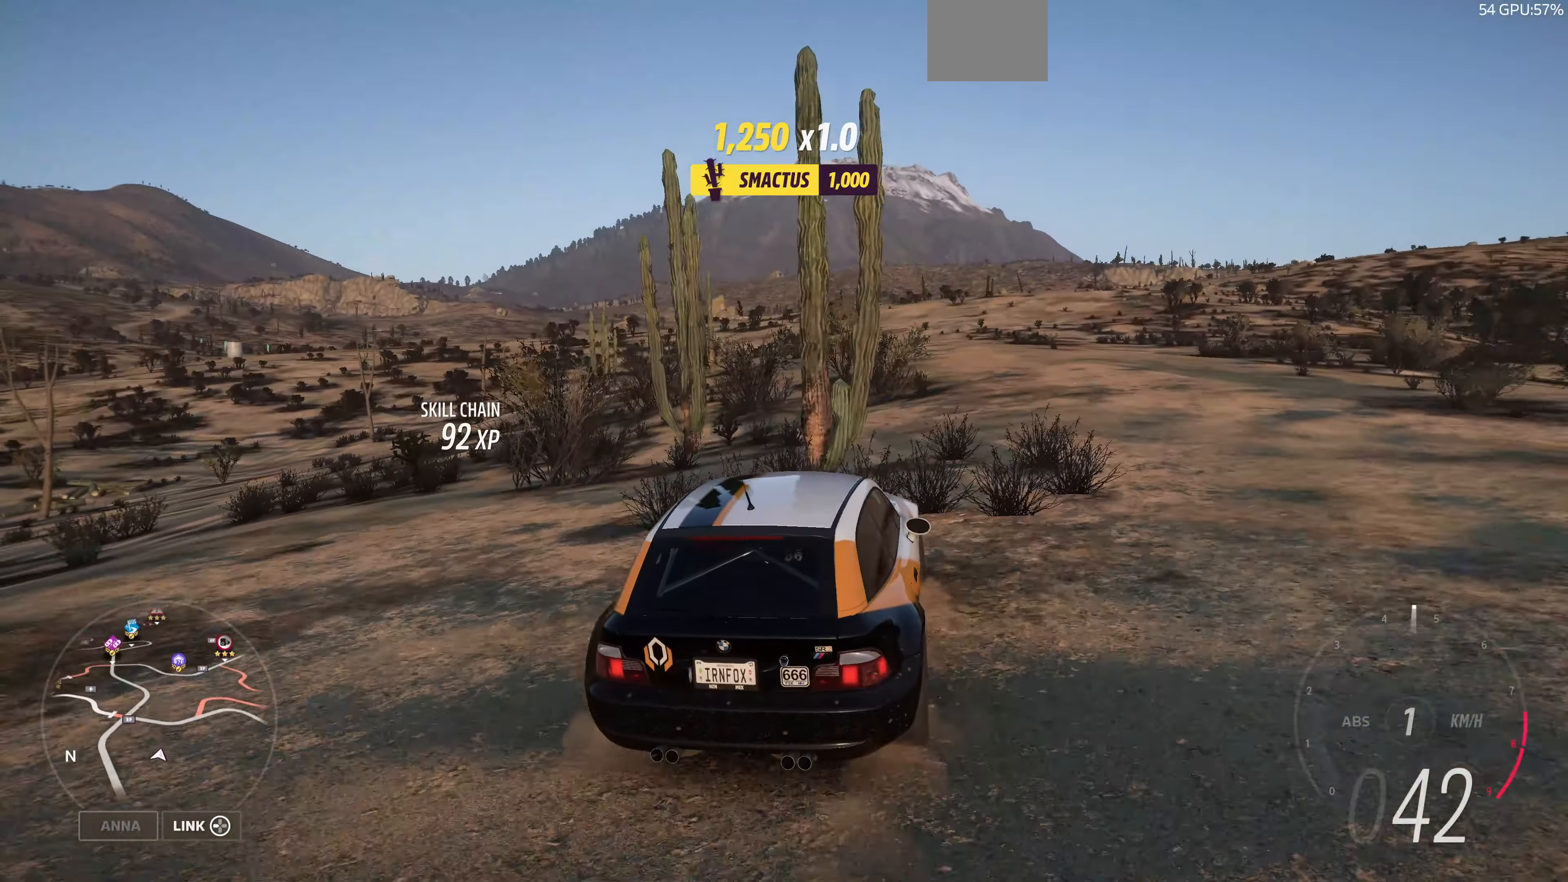
{"buttons": ["R2"], "left_stick": "up-left", "right_stick": "up", "events": [[134, "R2", "up"], [200, "R2", "down"]]}
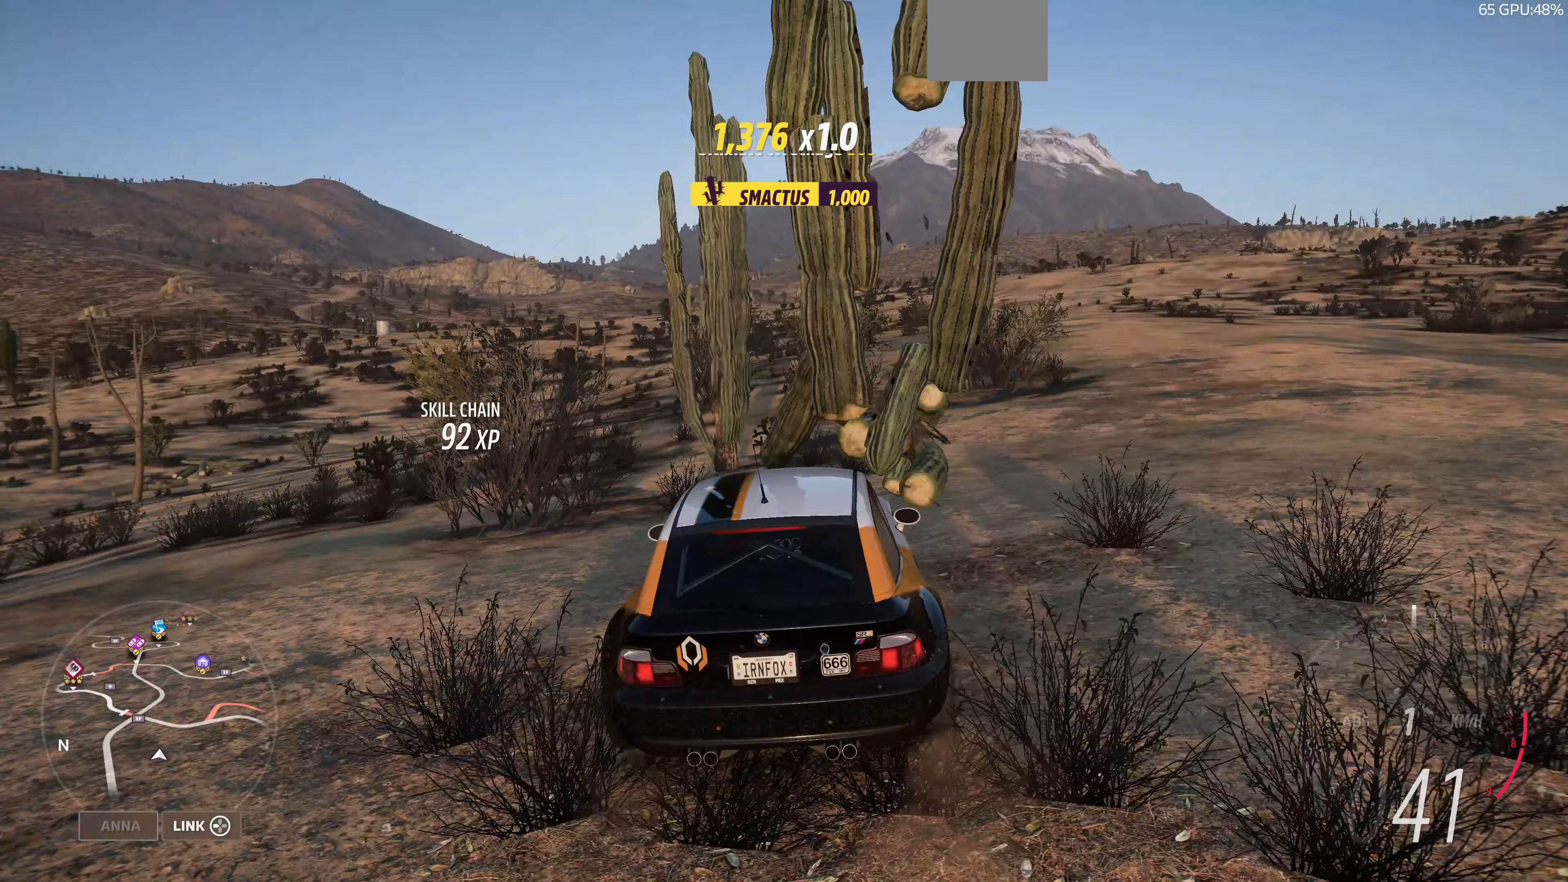
{"buttons": ["R2"], "left_stick": "up", "right_stick": "up", "events": [[100, "left_stick", "center"], [300, "left_stick", "up"]]}